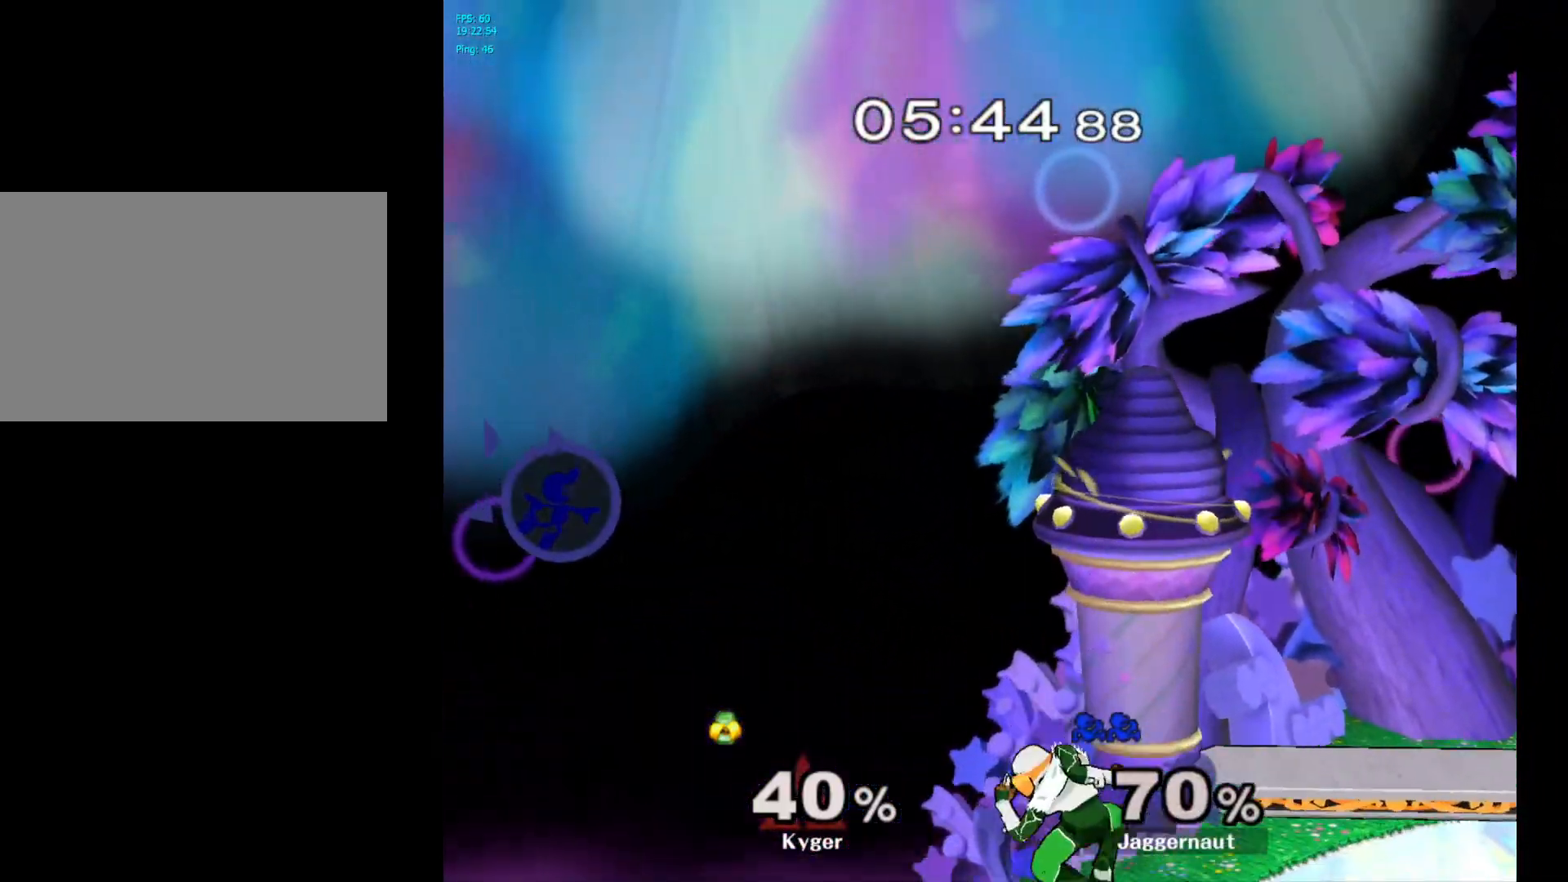
Gameplay with a controller (Nintendo layout); each line is a JSON object with the inputs held at the frame after it. "events" lists button and stick changes between this image and that frame as [ms after this image, input, new state], when the widget could be followed in between. Not read: L3 R3.
{"buttons": [], "left_stick": "right", "right_stick": "center", "events": []}
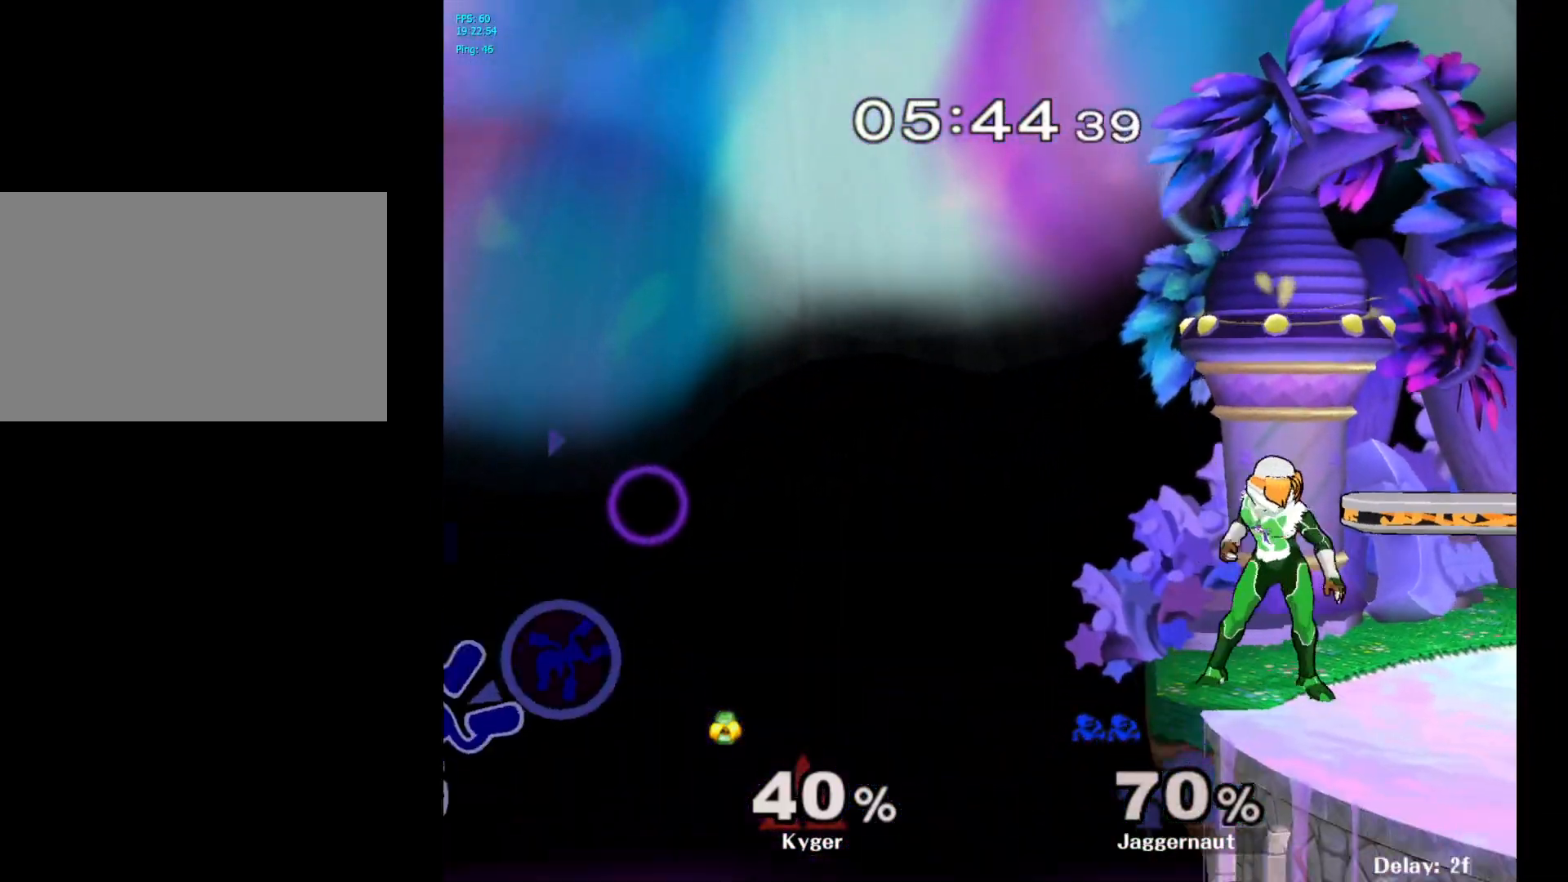
{"buttons": [], "left_stick": "right", "right_stick": "center", "events": []}
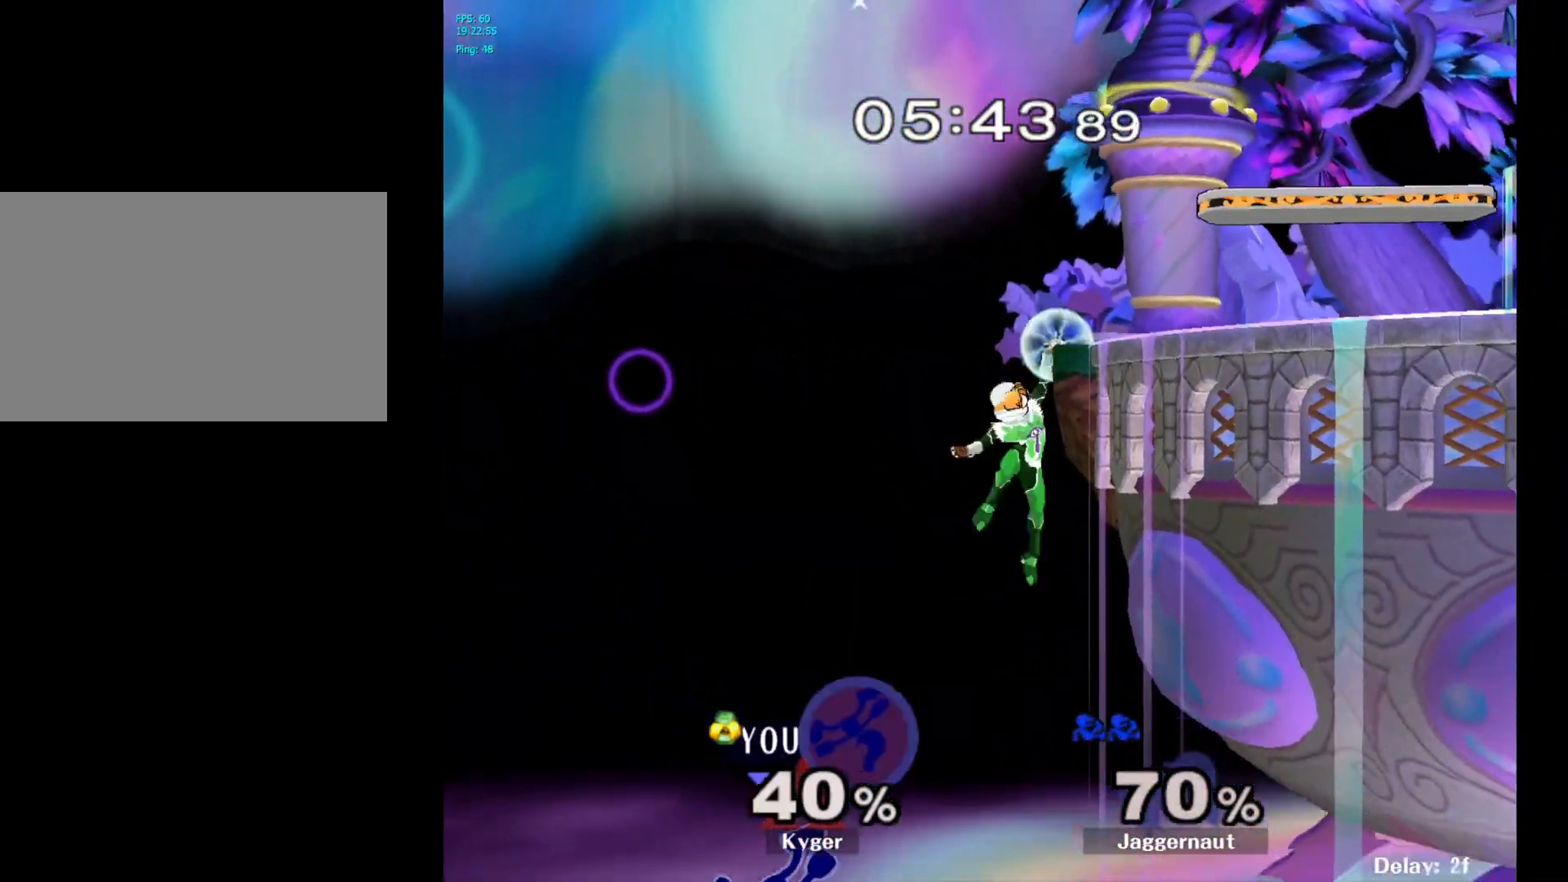
{"buttons": [], "left_stick": "up-right", "right_stick": "center", "events": [[150, "left_stick", "up-right"], [167, "Y", "down"], [267, "Y", "up"], [350, "B", "down"], [483, "B", "up"]]}
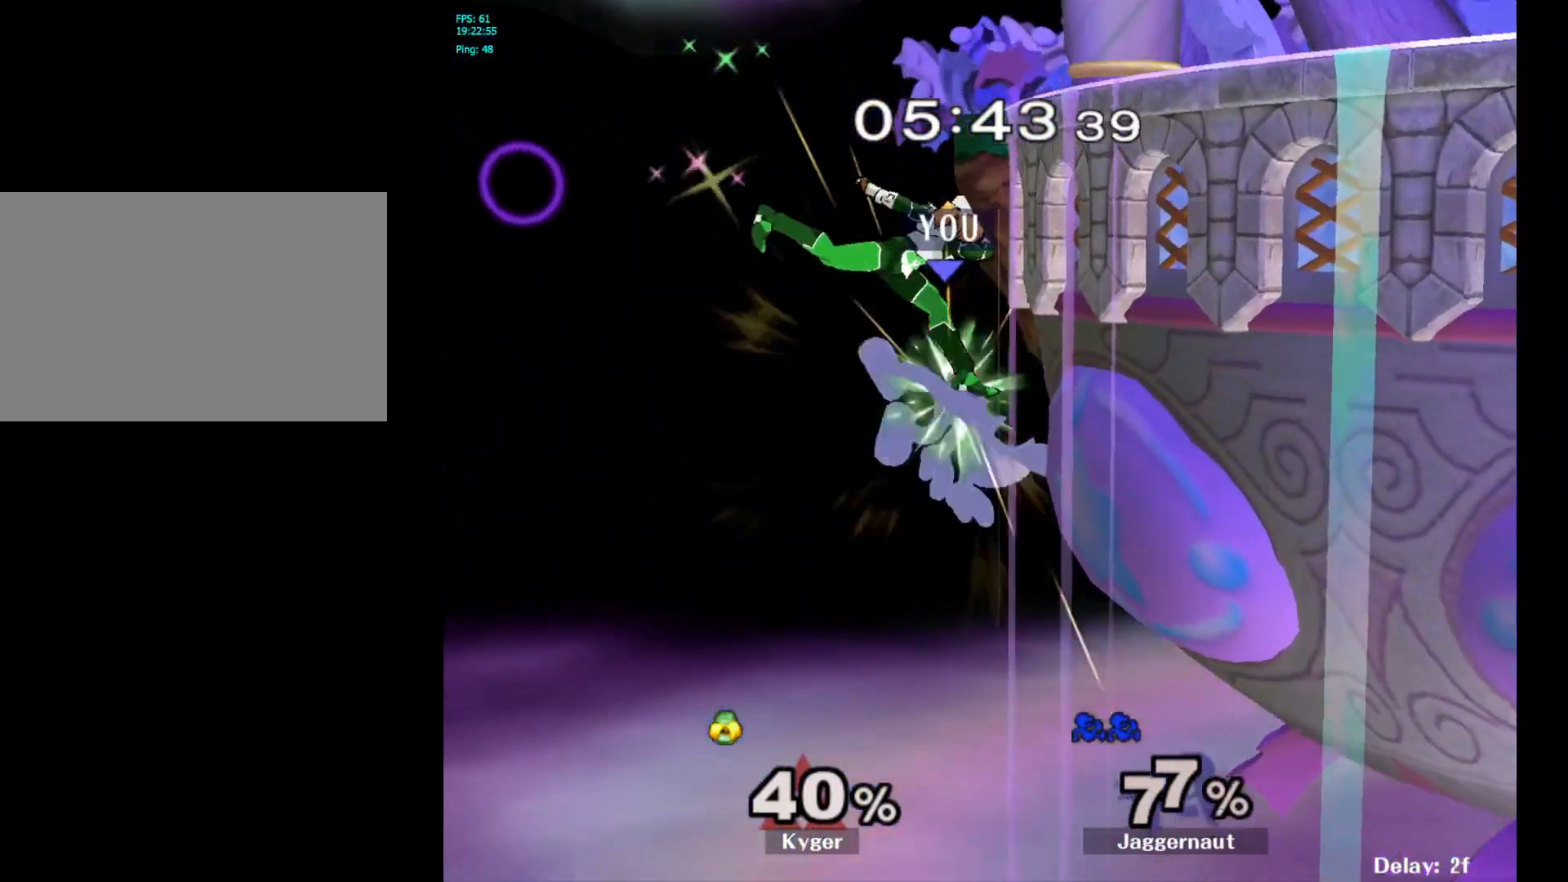
{"buttons": ["B"], "left_stick": "up-right", "right_stick": "center", "events": [[467, "B", "down"]]}
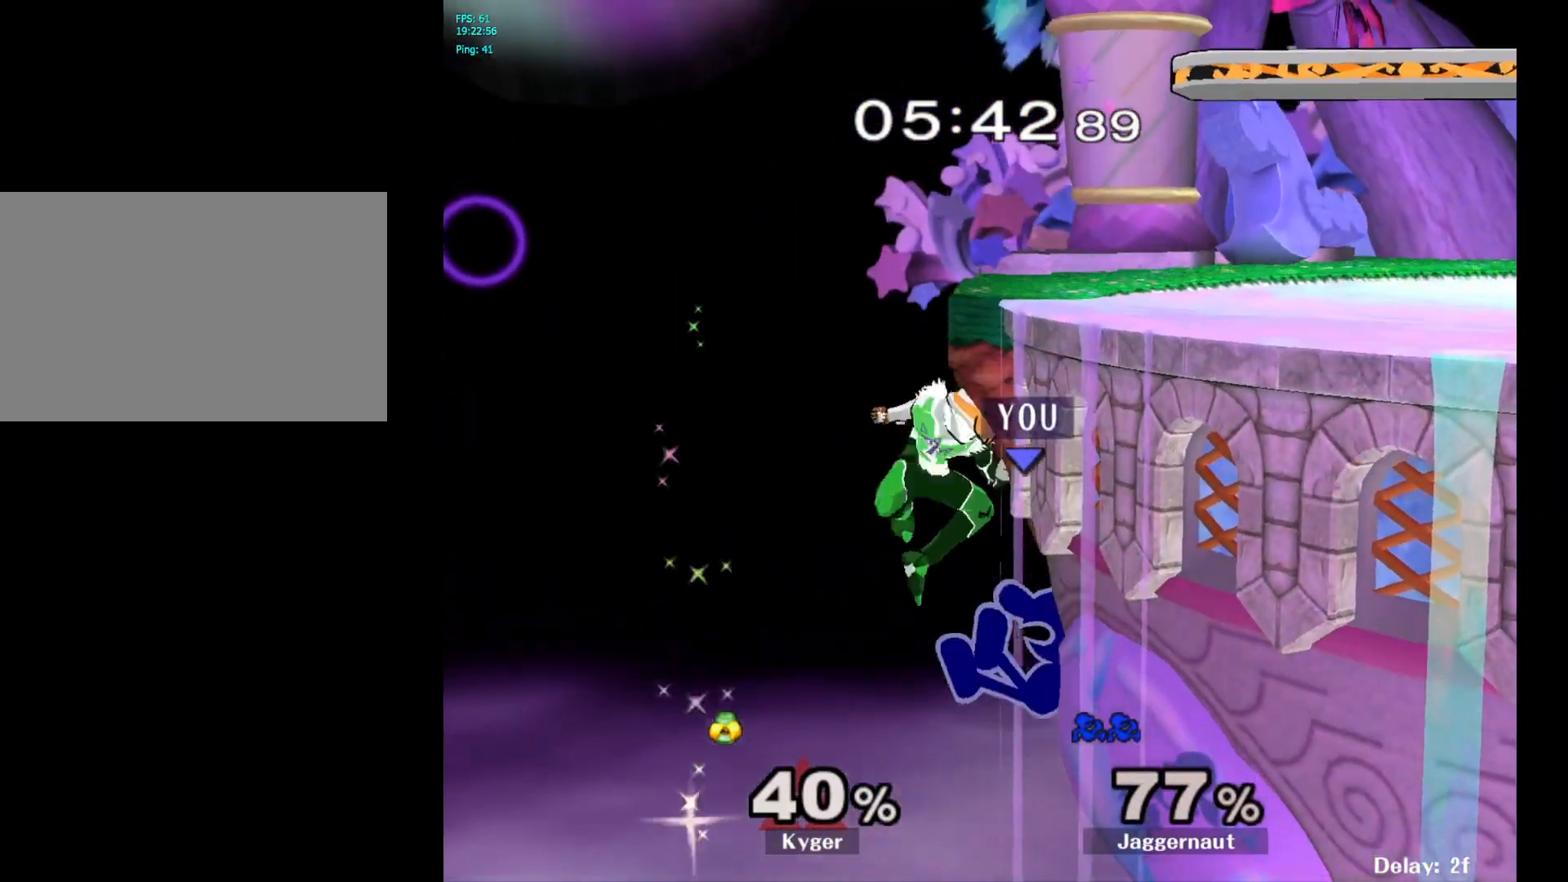
{"buttons": ["B"], "left_stick": "up-right", "right_stick": "center", "events": [[83, "B", "up"], [400, "B", "down"]]}
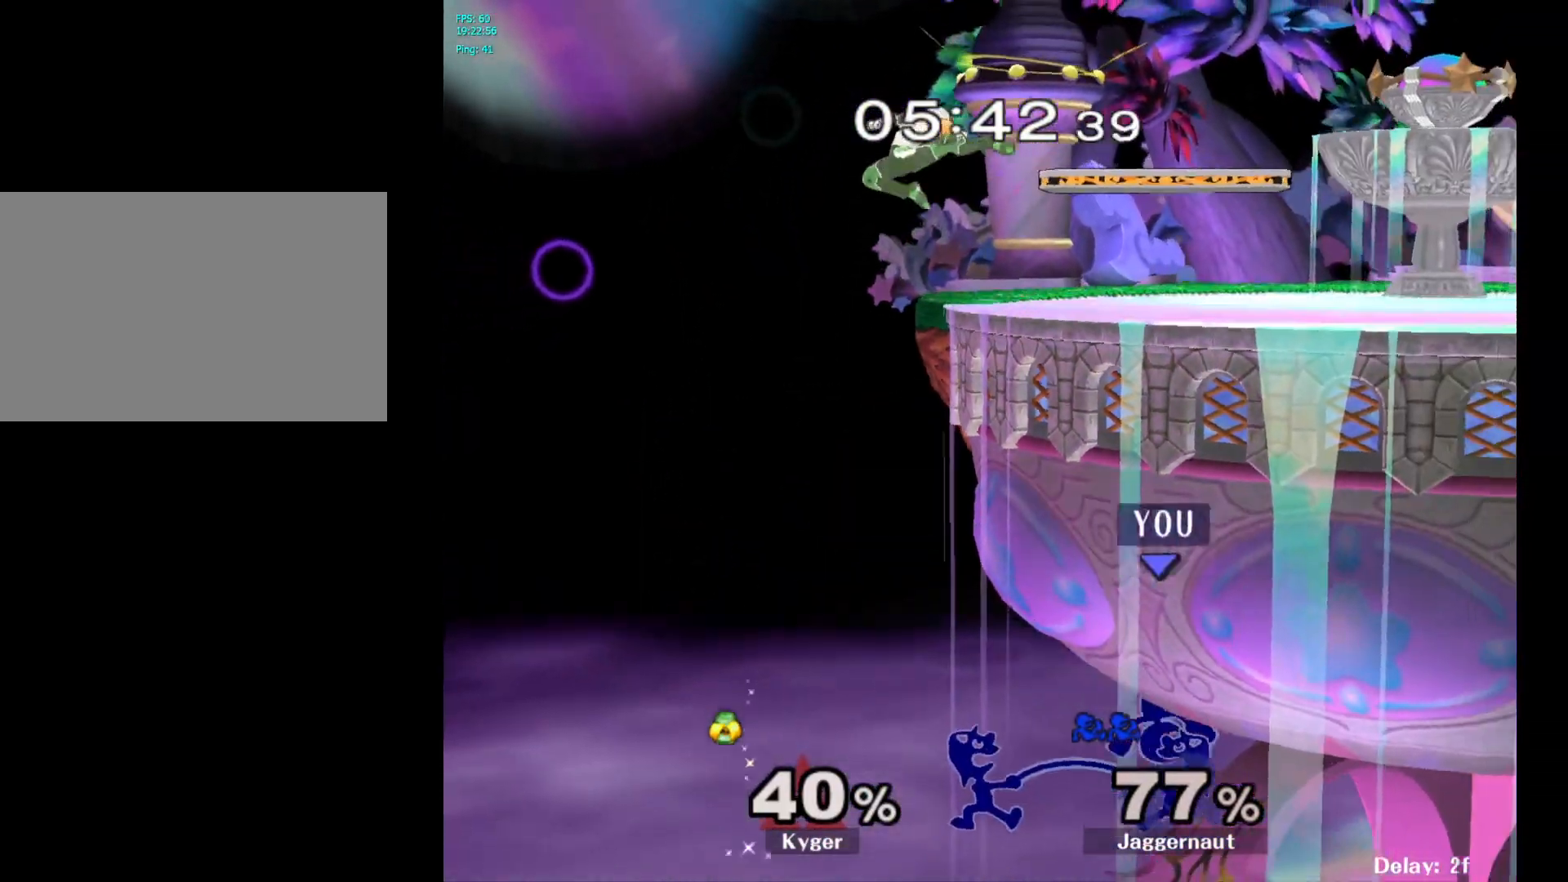
{"buttons": [], "left_stick": "center", "right_stick": "center", "events": [[17, "B", "up"], [317, "left_stick", "up-left"], [467, "left_stick", "center"]]}
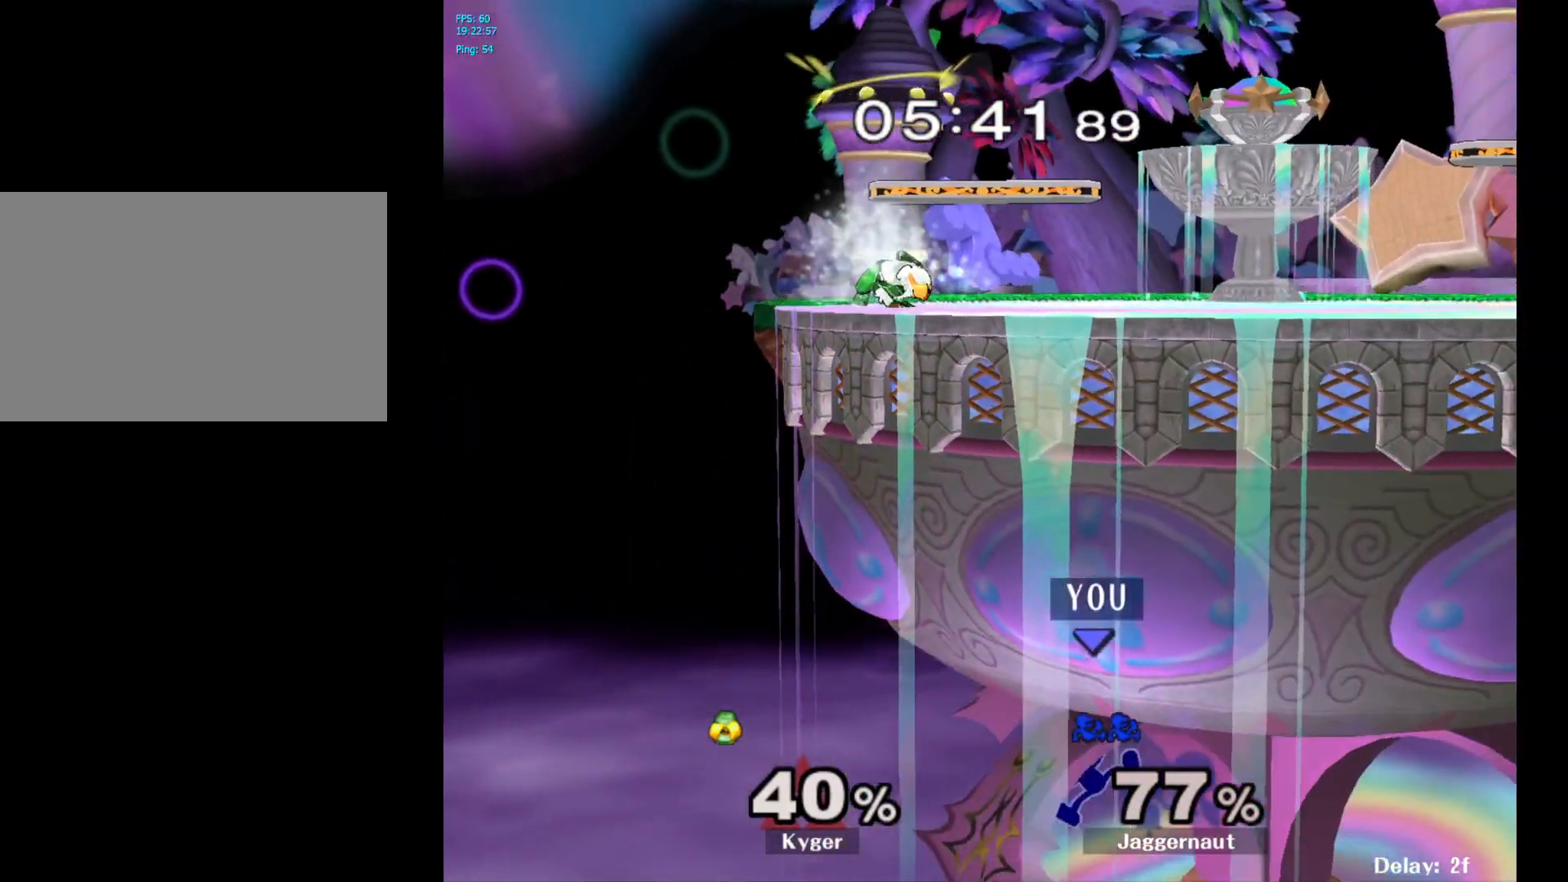
{"buttons": [], "left_stick": "center", "right_stick": "center", "events": [[133, "L1", "down"], [283, "L1", "up"]]}
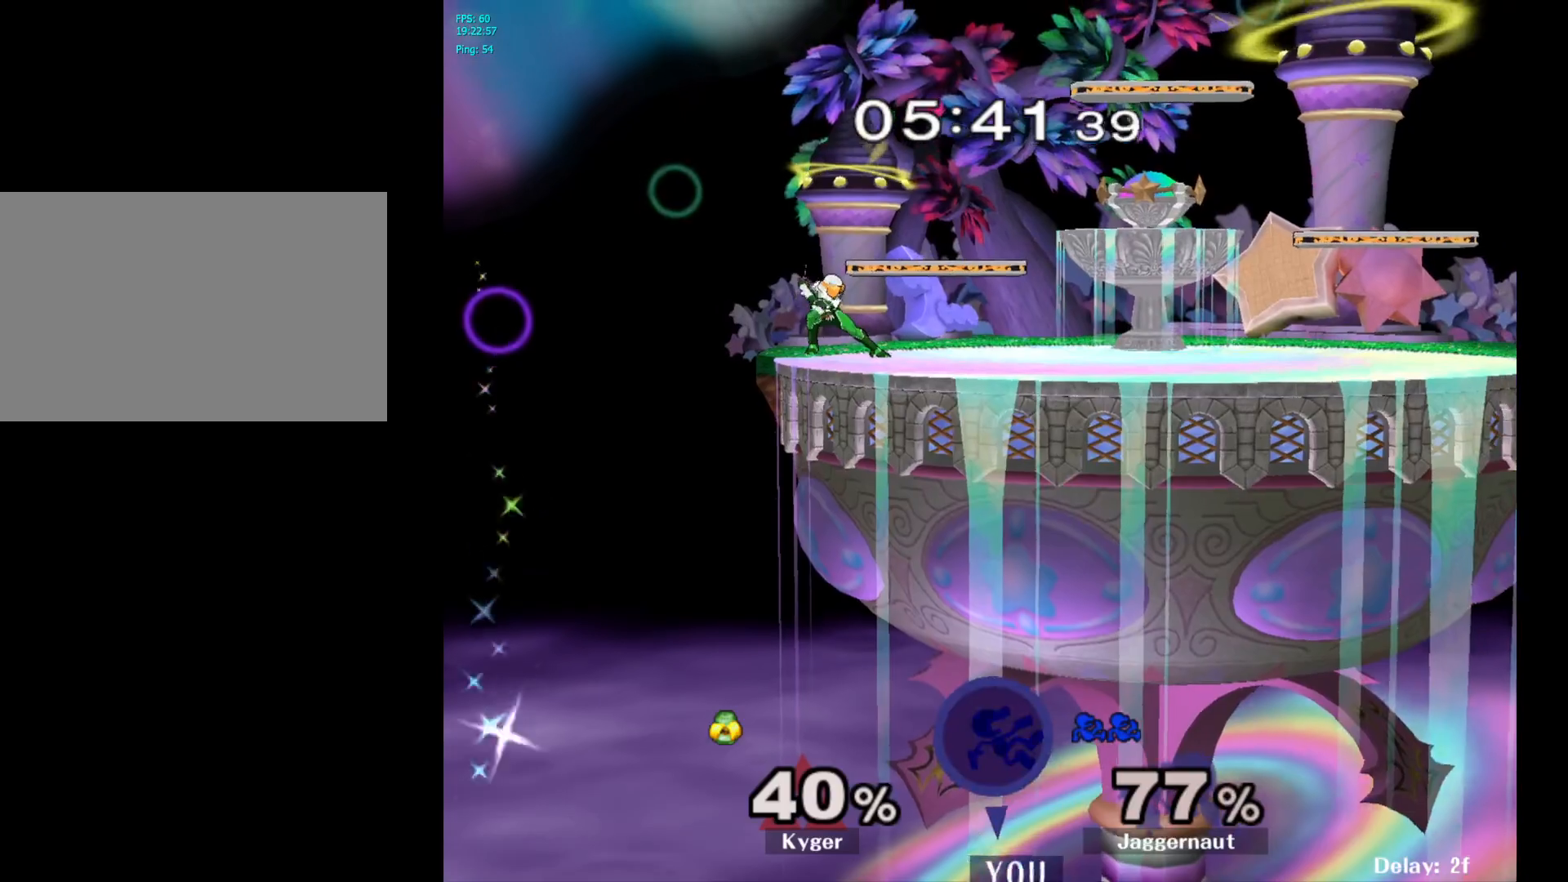
{"buttons": [], "left_stick": "center", "right_stick": "center", "events": []}
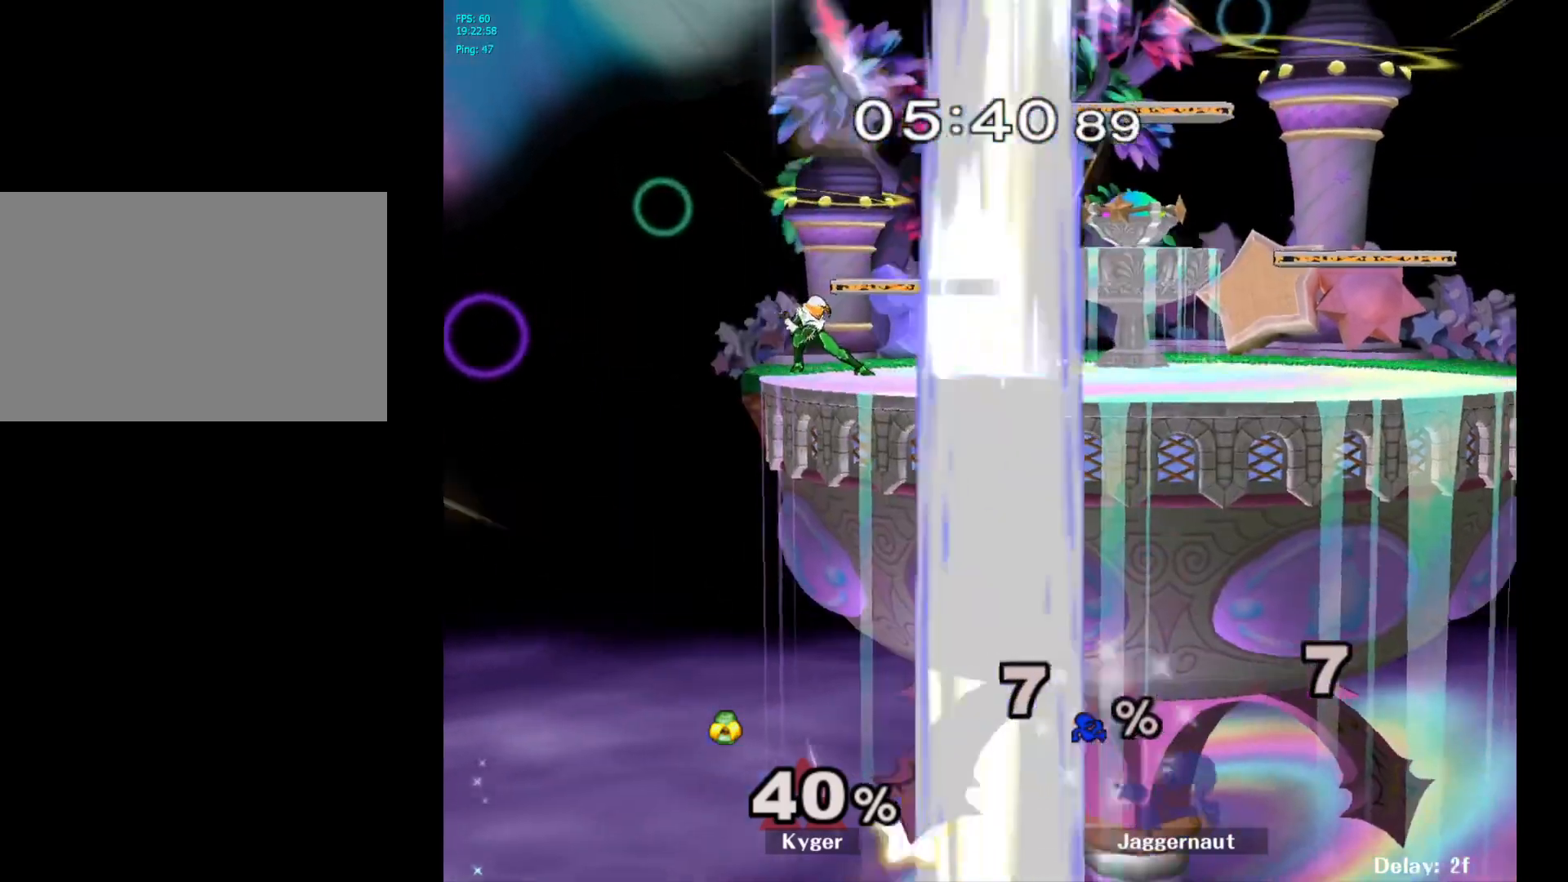
{"buttons": [], "left_stick": "center", "right_stick": "center", "events": []}
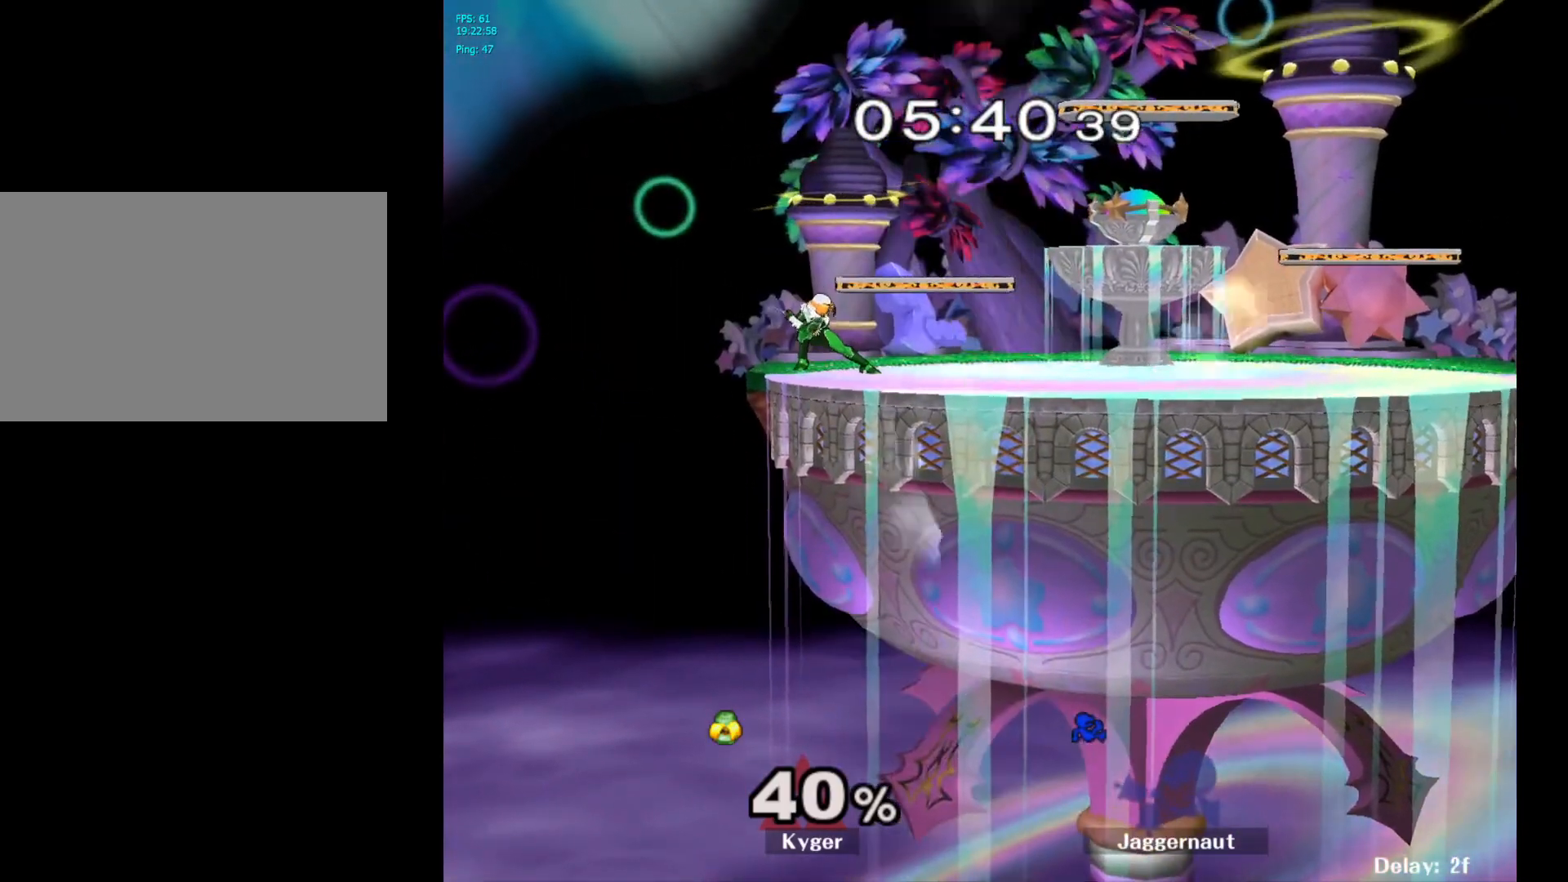
{"buttons": [], "left_stick": "left", "right_stick": "center", "events": [[100, "R1", "down"], [117, "L1", "down"], [267, "L1", "up"], [317, "R1", "up"], [350, "left_stick", "left"]]}
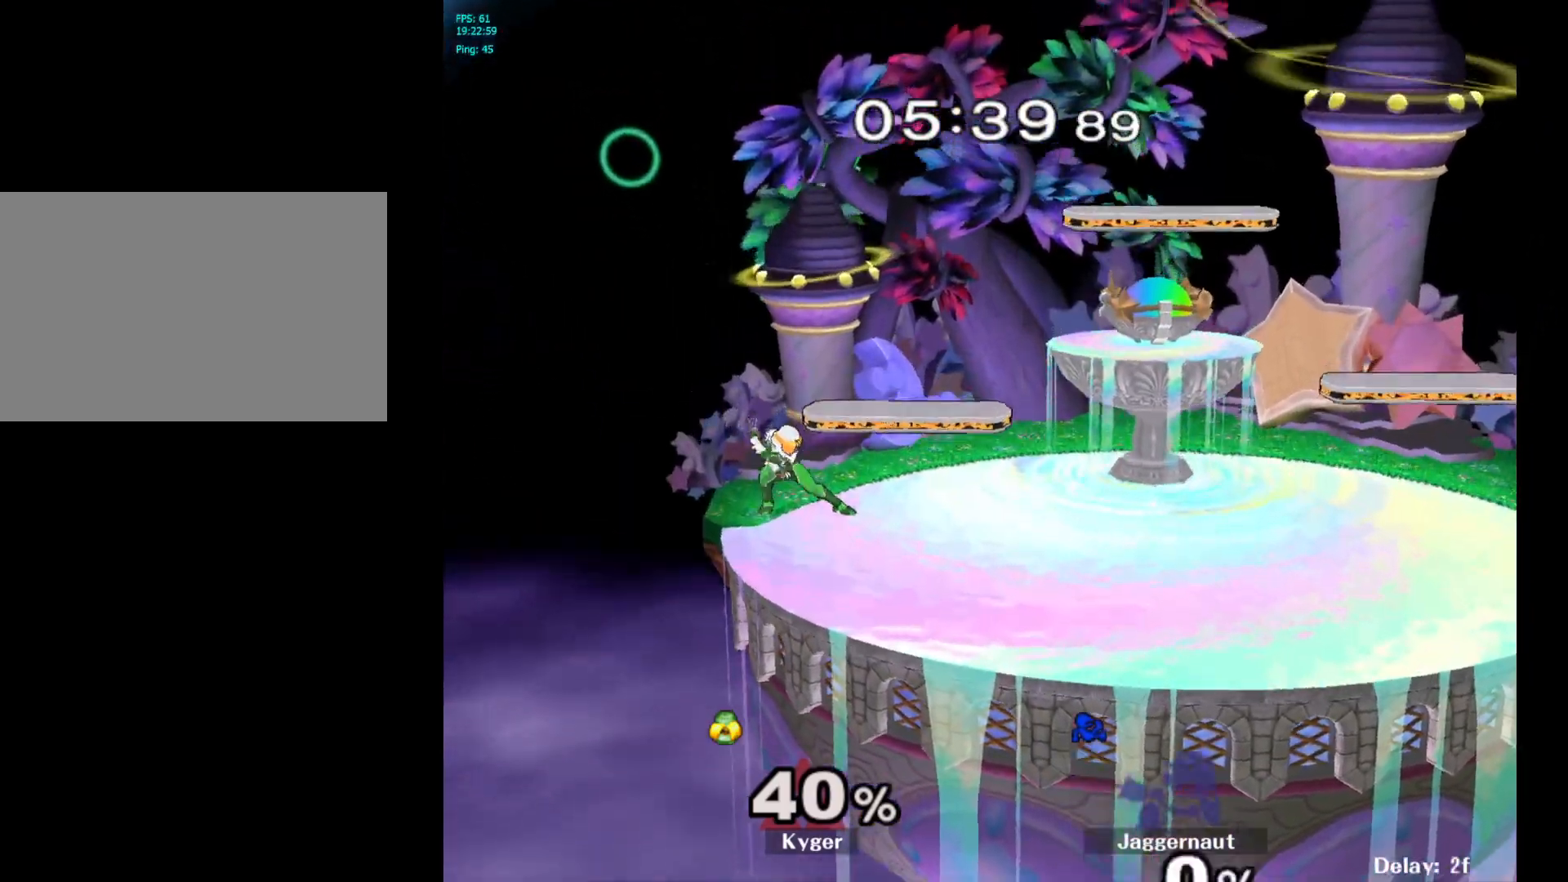
{"buttons": [], "left_stick": "left", "right_stick": "center", "events": []}
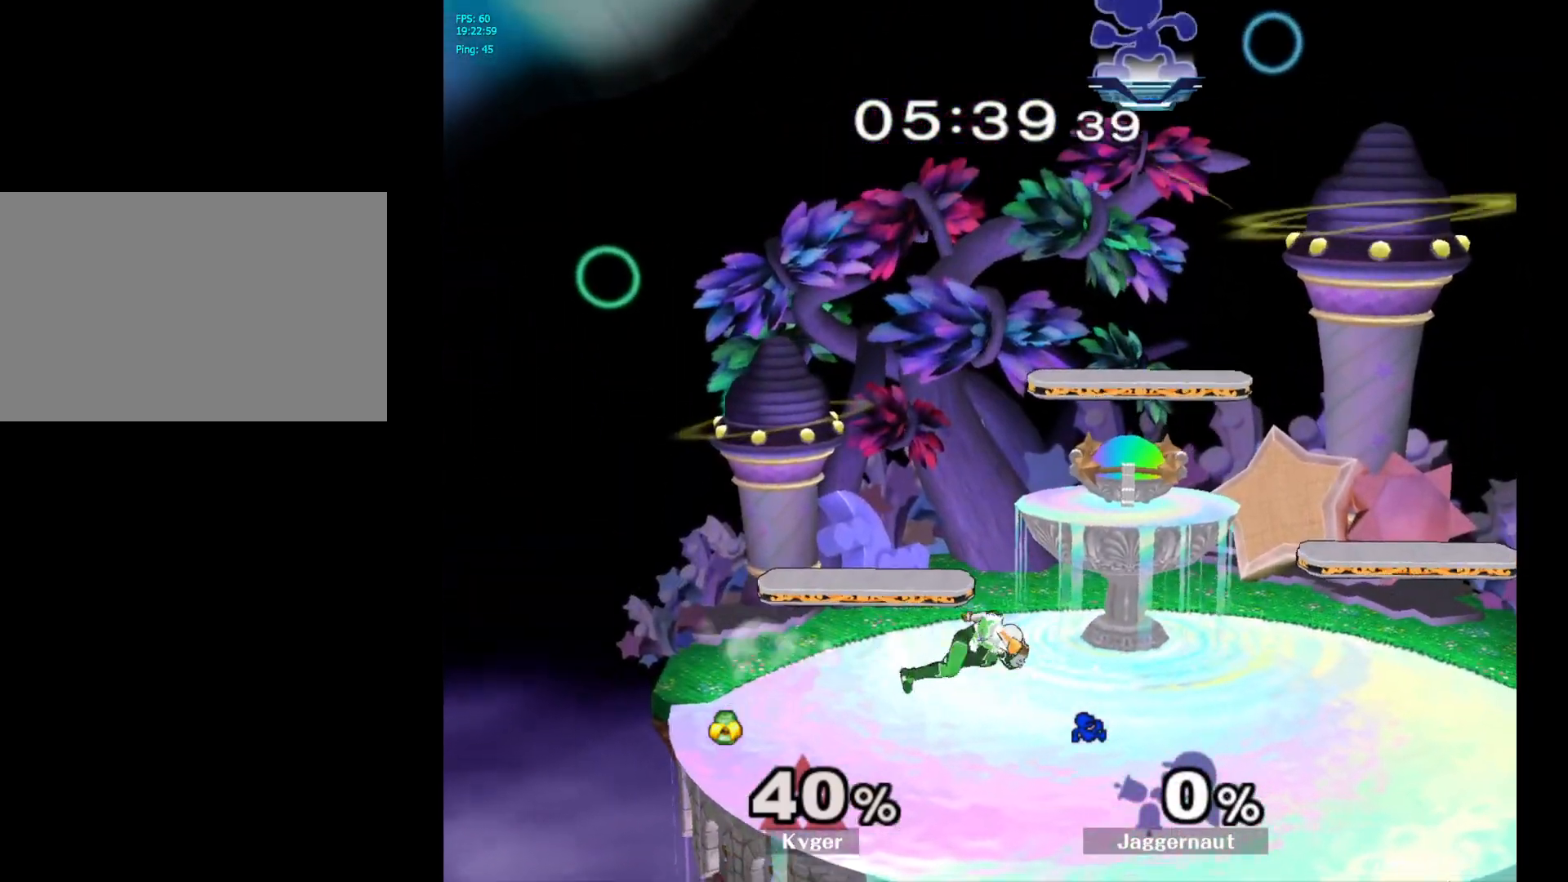
{"buttons": [], "left_stick": "down-right", "right_stick": "center", "events": [[333, "left_stick", "down-right"]]}
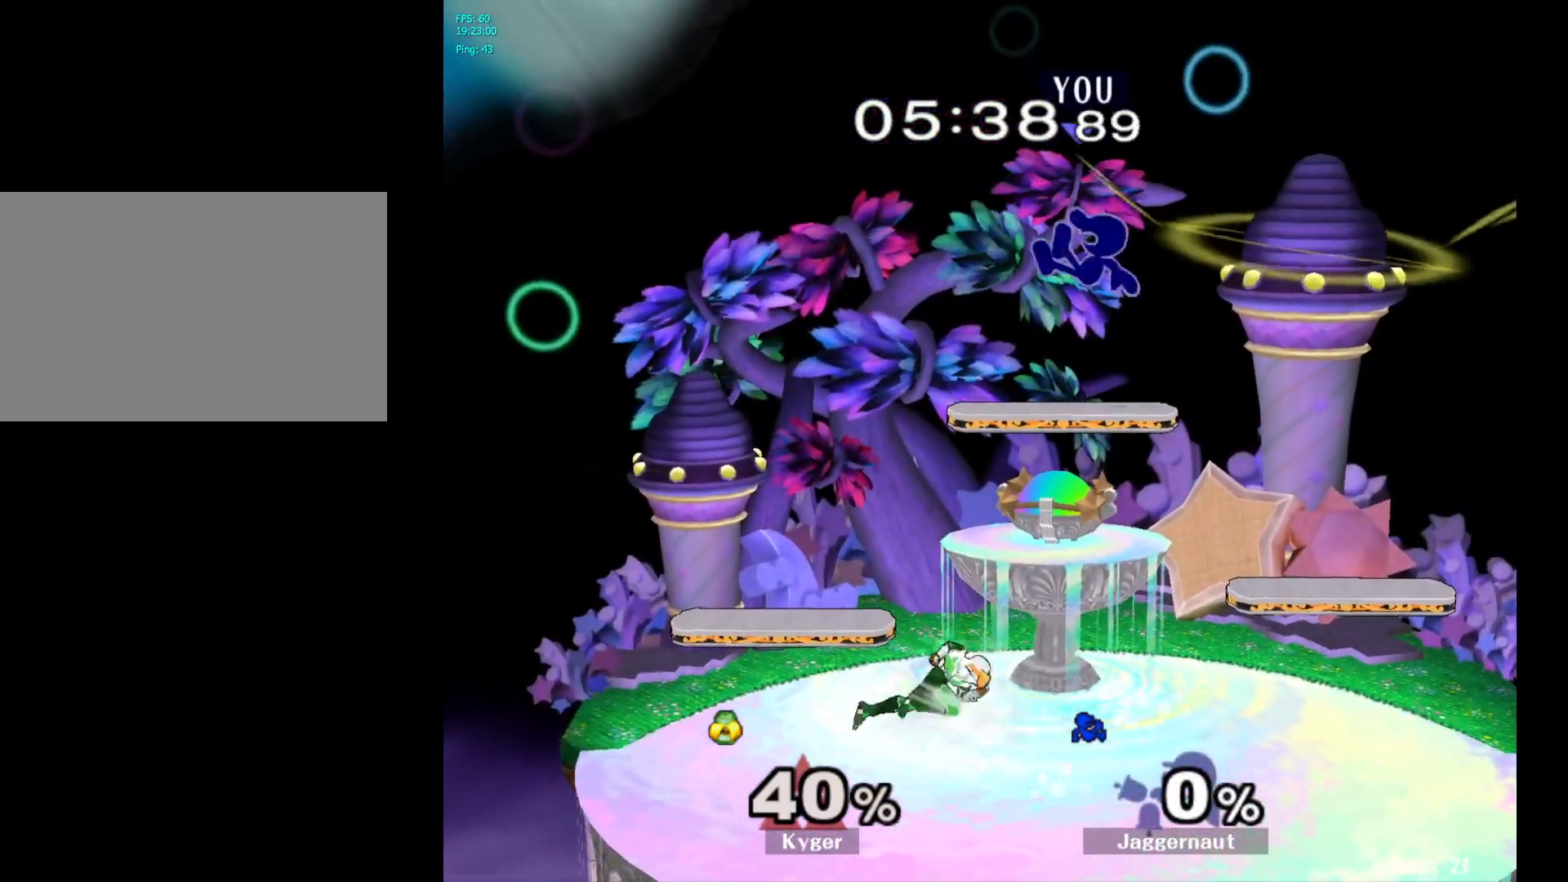
{"buttons": [], "left_stick": "right", "right_stick": "center", "events": [[50, "left_stick", "down-left"], [367, "right_stick", "left"], [450, "left_stick", "right"], [483, "right_stick", "center"]]}
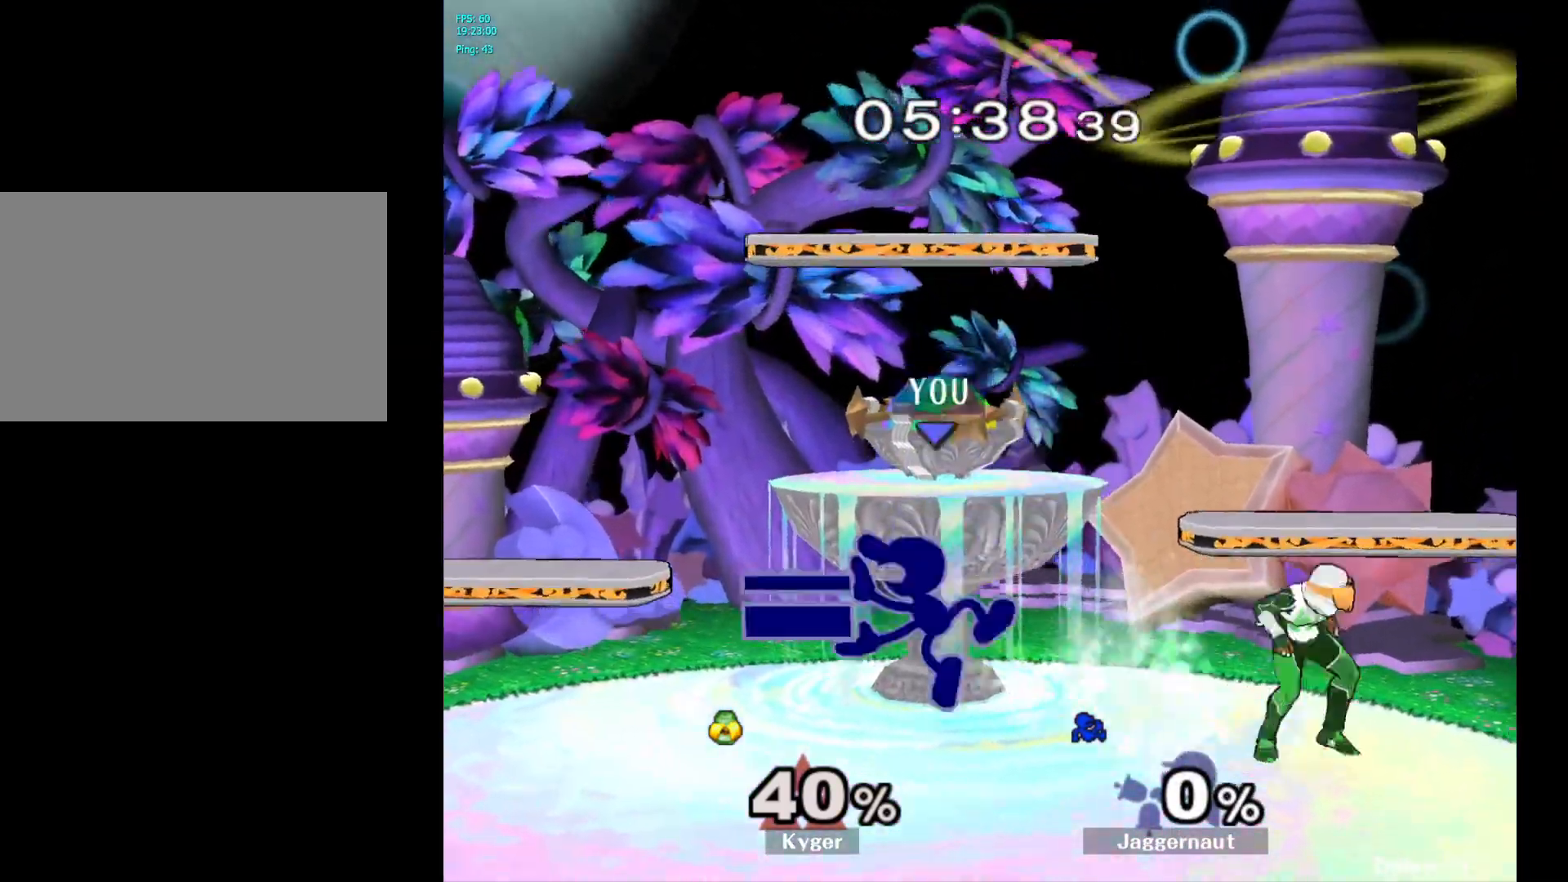
{"buttons": ["A"], "left_stick": "center", "right_stick": "center", "events": [[17, "R1", "down"], [117, "left_stick", "down"], [200, "R1", "up"], [200, "left_stick", "center"], [483, "A", "down"]]}
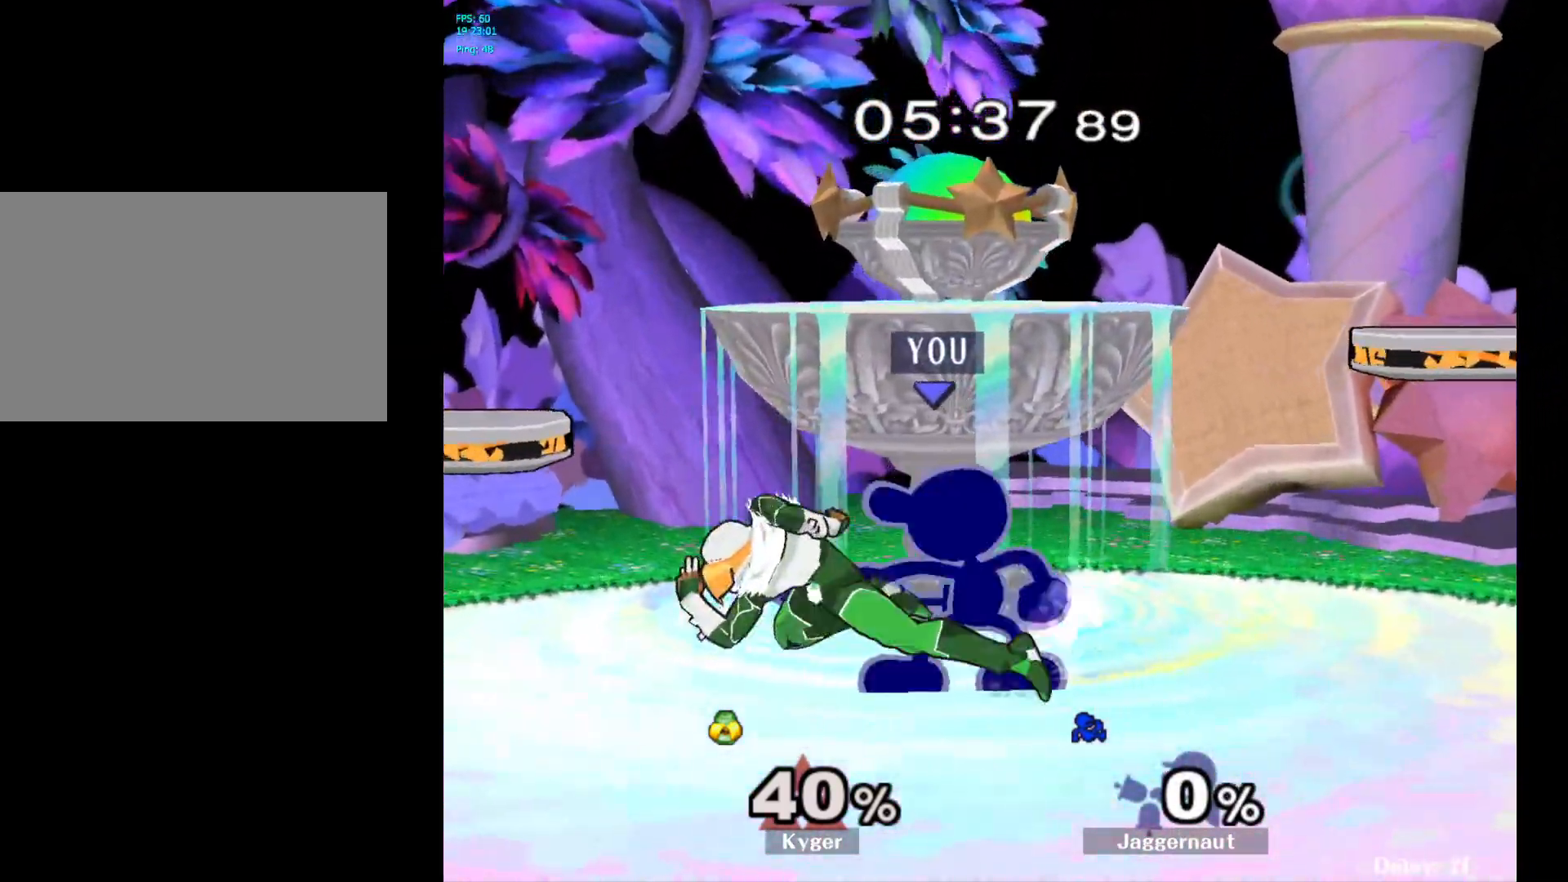
{"buttons": ["A"], "left_stick": "left", "right_stick": "center", "events": [[83, "A", "up"], [333, "Y", "down"], [333, "left_stick", "left"], [367, "Y", "up"], [467, "A", "down"]]}
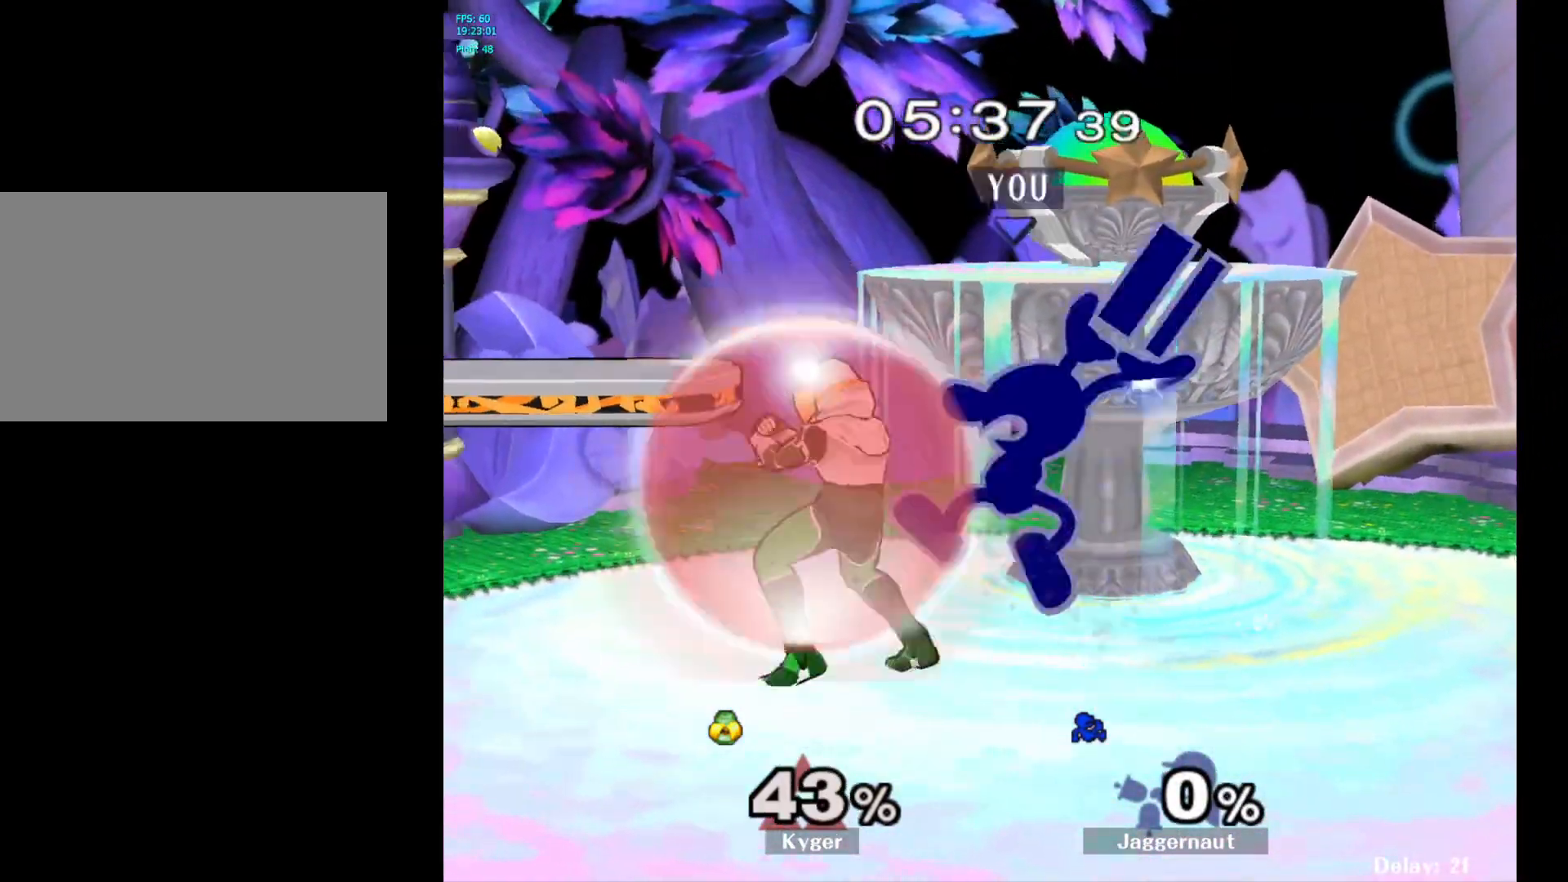
{"buttons": ["R1"], "left_stick": "down", "right_stick": "center", "events": [[67, "A", "up"], [100, "left_stick", "center"], [283, "left_stick", "down"], [333, "R1", "down"]]}
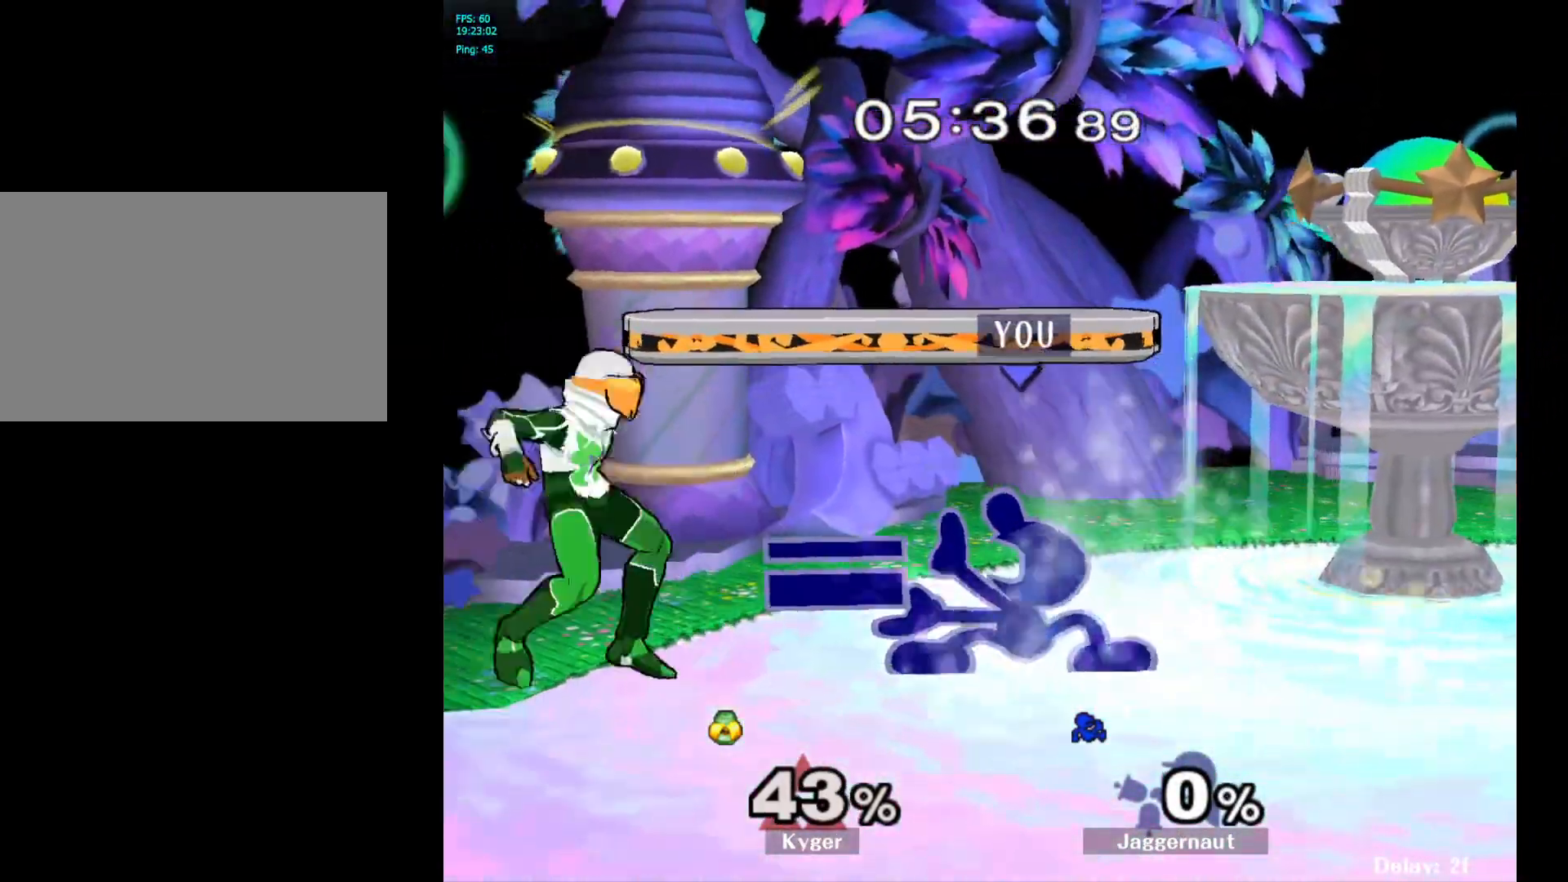
{"buttons": [], "left_stick": "down", "right_stick": "center", "events": [[17, "R1", "up"], [50, "left_stick", "center"], [150, "A", "down"], [300, "A", "up"], [333, "left_stick", "down"]]}
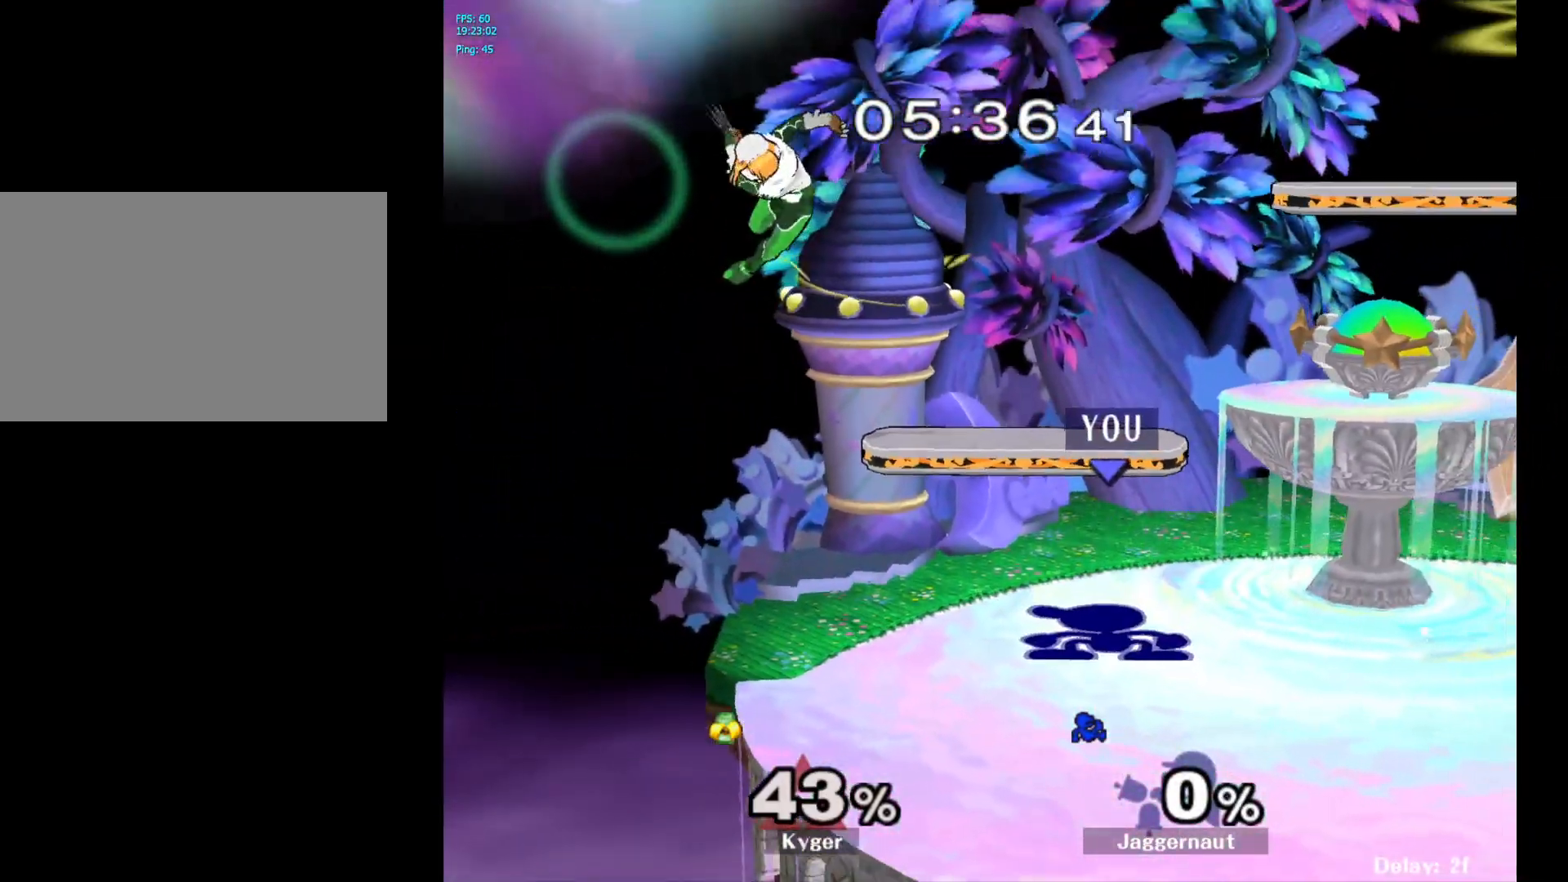
{"buttons": ["A"], "left_stick": "left", "right_stick": "center", "events": [[17, "left_stick", "center"], [200, "left_stick", "right"], [383, "Y", "down"], [383, "left_stick", "left"], [417, "Y", "up"], [500, "A", "down"]]}
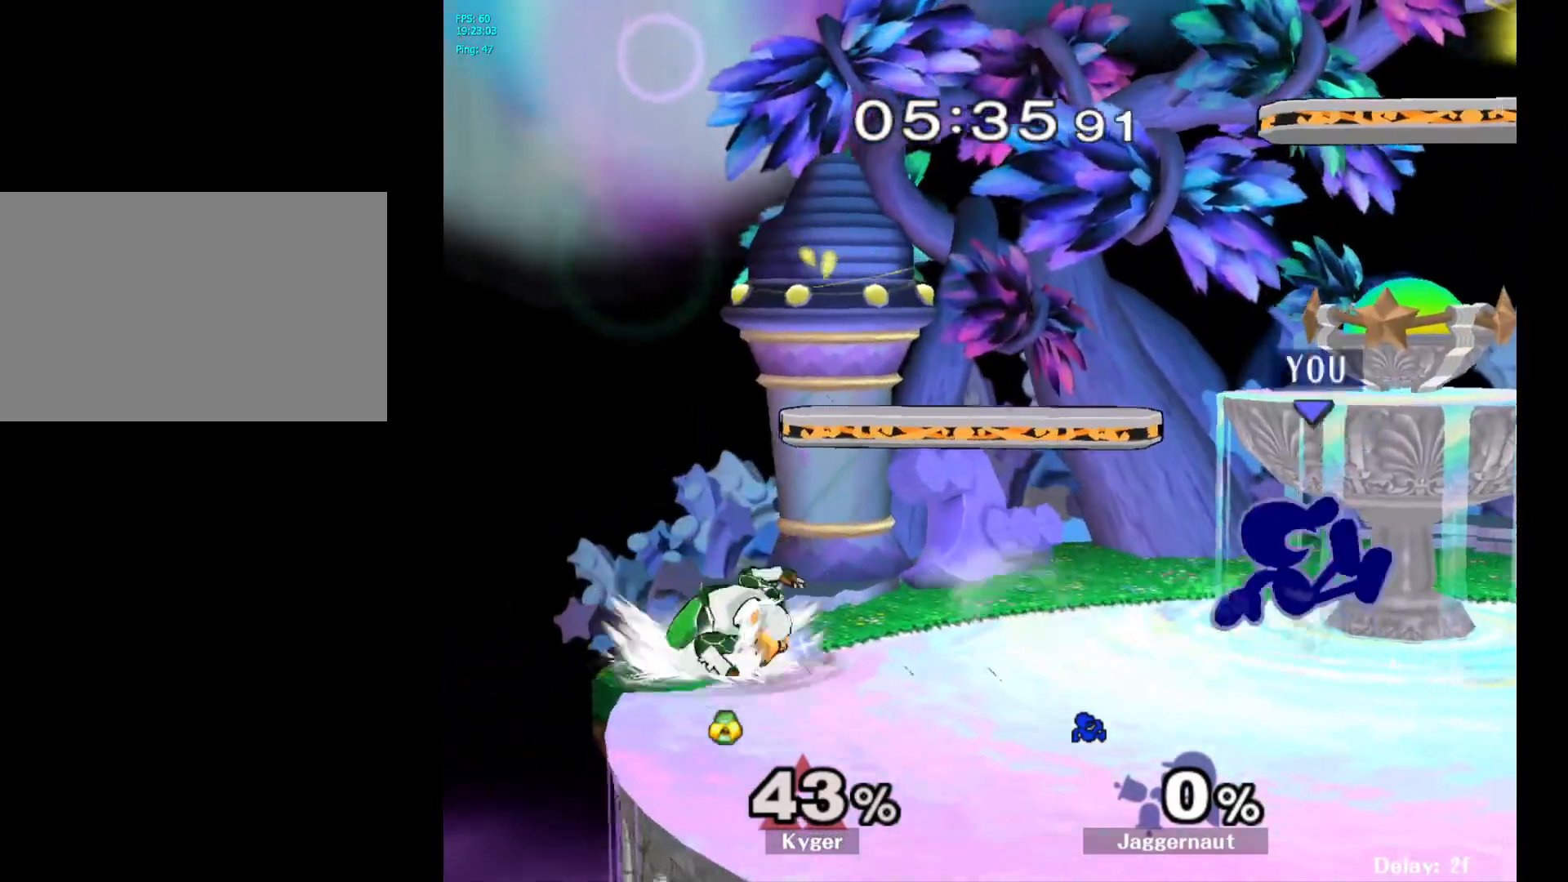
{"buttons": ["R1"], "left_stick": "up-right", "right_stick": "center", "events": [[167, "A", "up"], [283, "left_stick", "up-right"], [450, "R1", "down"]]}
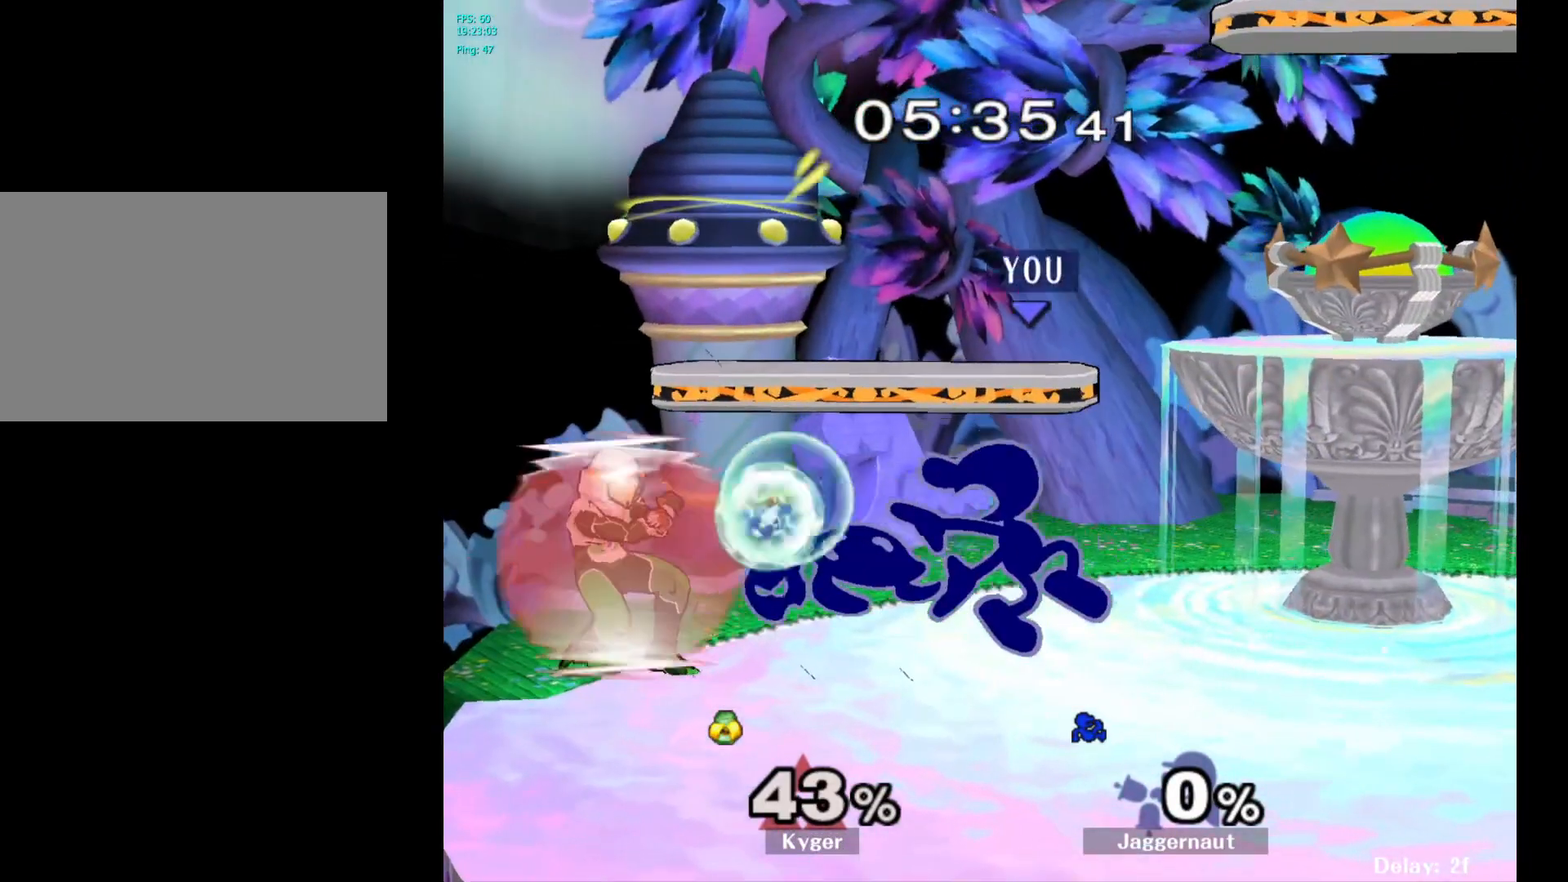
{"buttons": ["A"], "left_stick": "left", "right_stick": "center", "events": [[200, "R1", "up"], [300, "left_stick", "center"], [483, "left_stick", "left"], [500, "A", "down"]]}
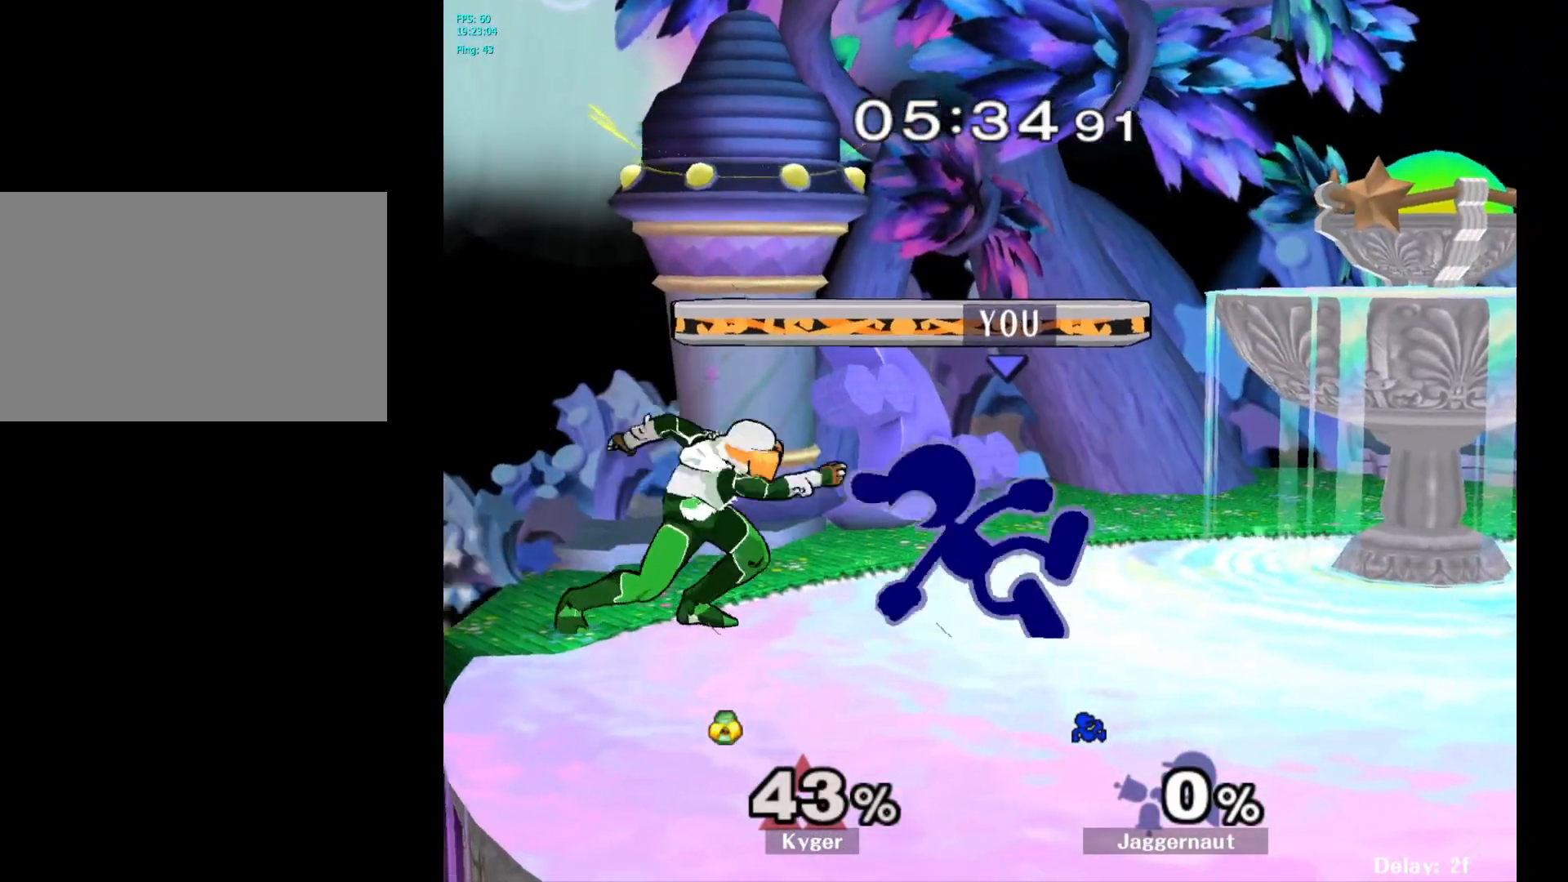
{"buttons": [], "left_stick": "right", "right_stick": "center", "events": [[33, "left_stick", "center"], [67, "A", "up"], [450, "left_stick", "right"]]}
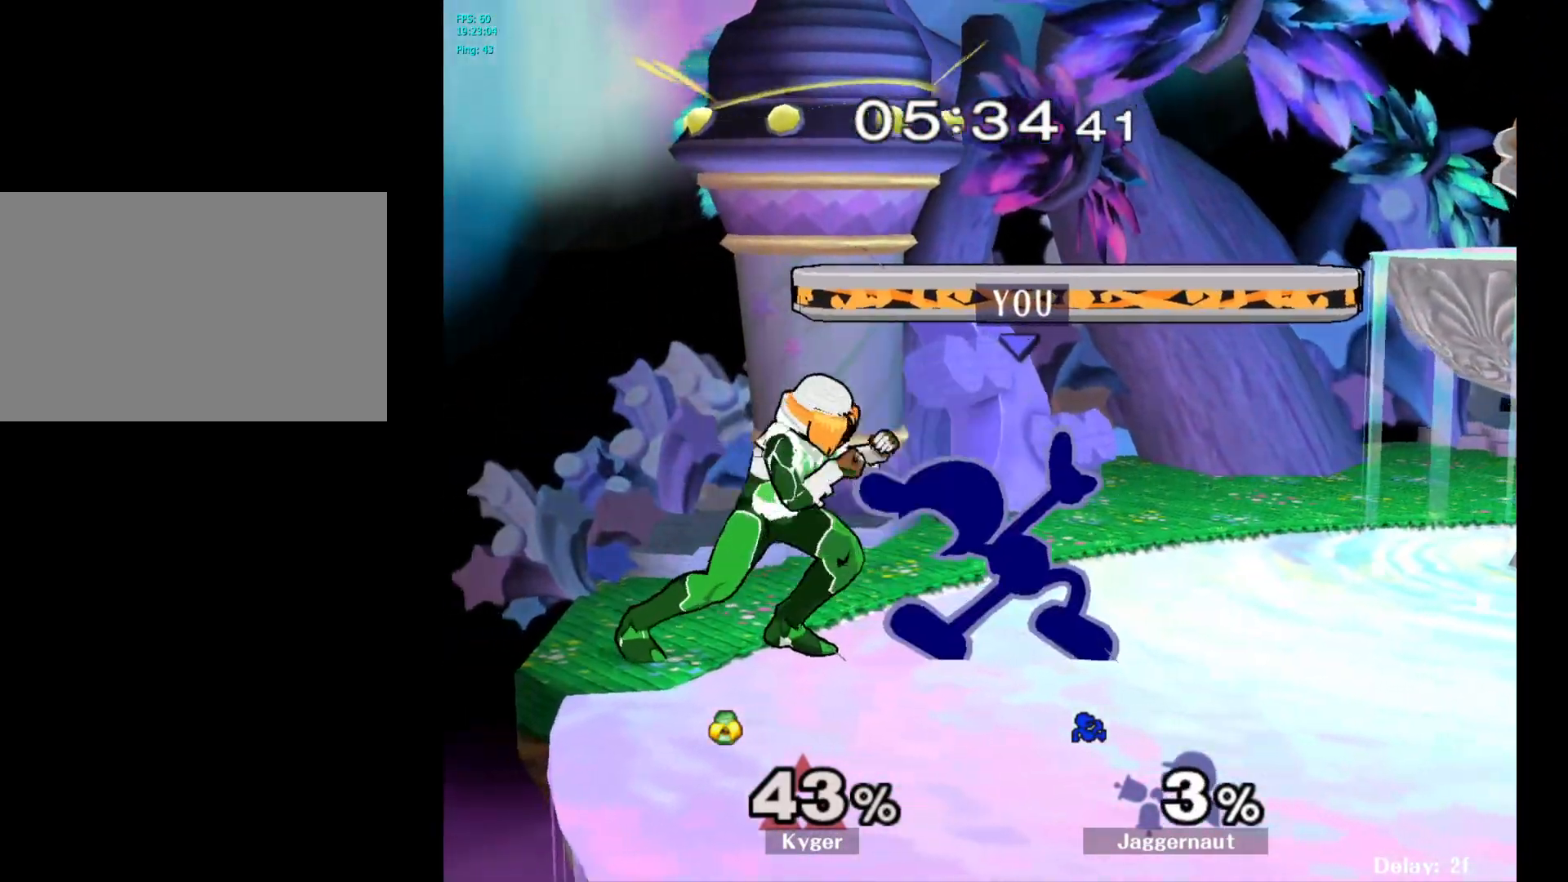
{"buttons": [], "left_stick": "right", "right_stick": "center", "events": []}
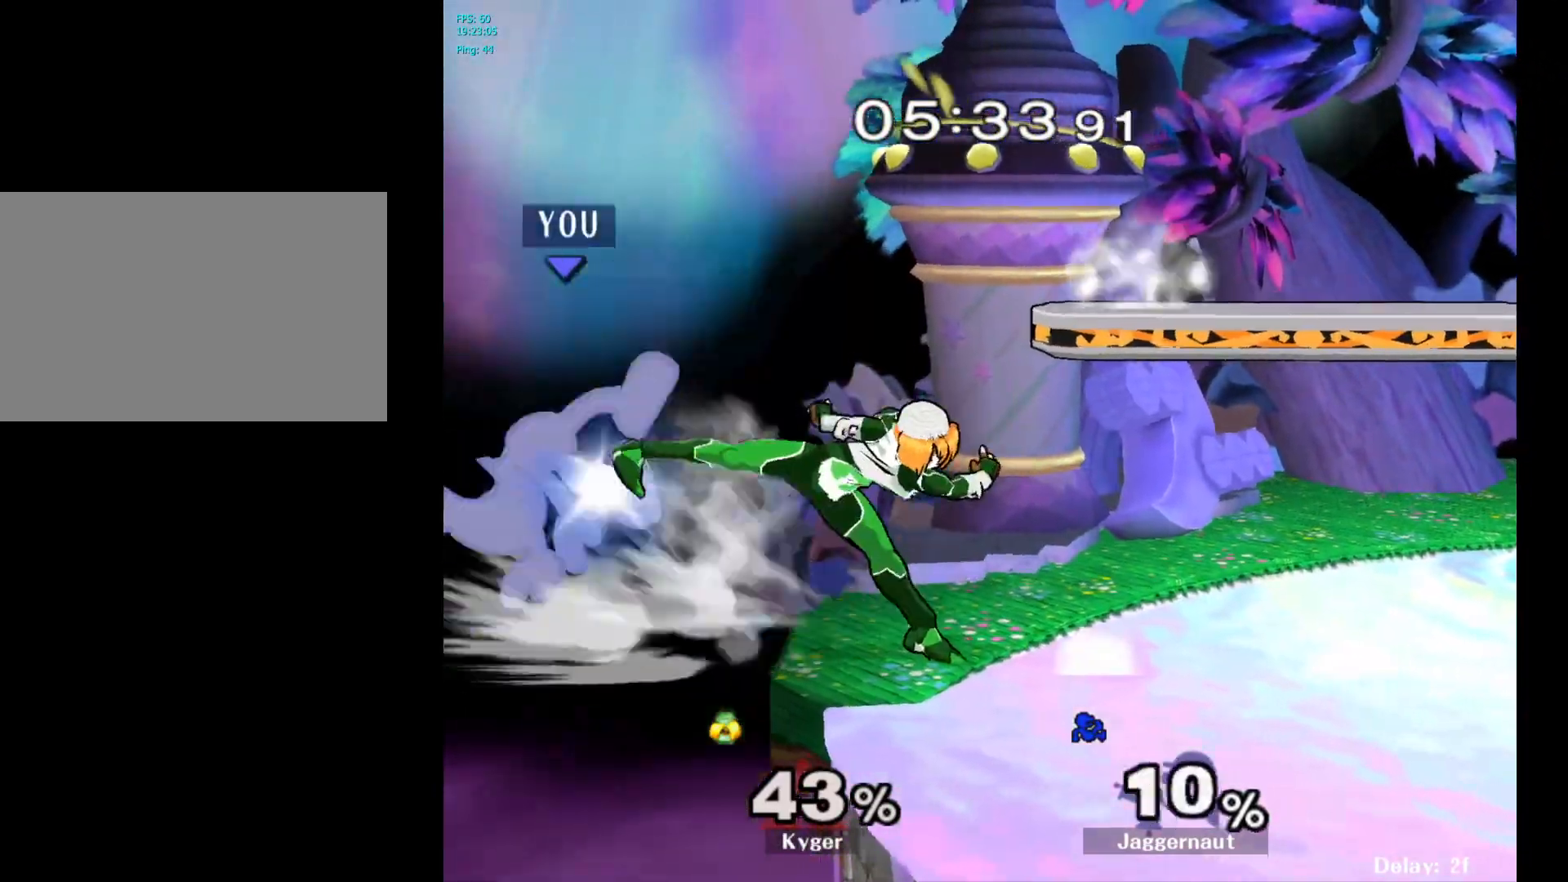
{"buttons": [], "left_stick": "right", "right_stick": "center", "events": []}
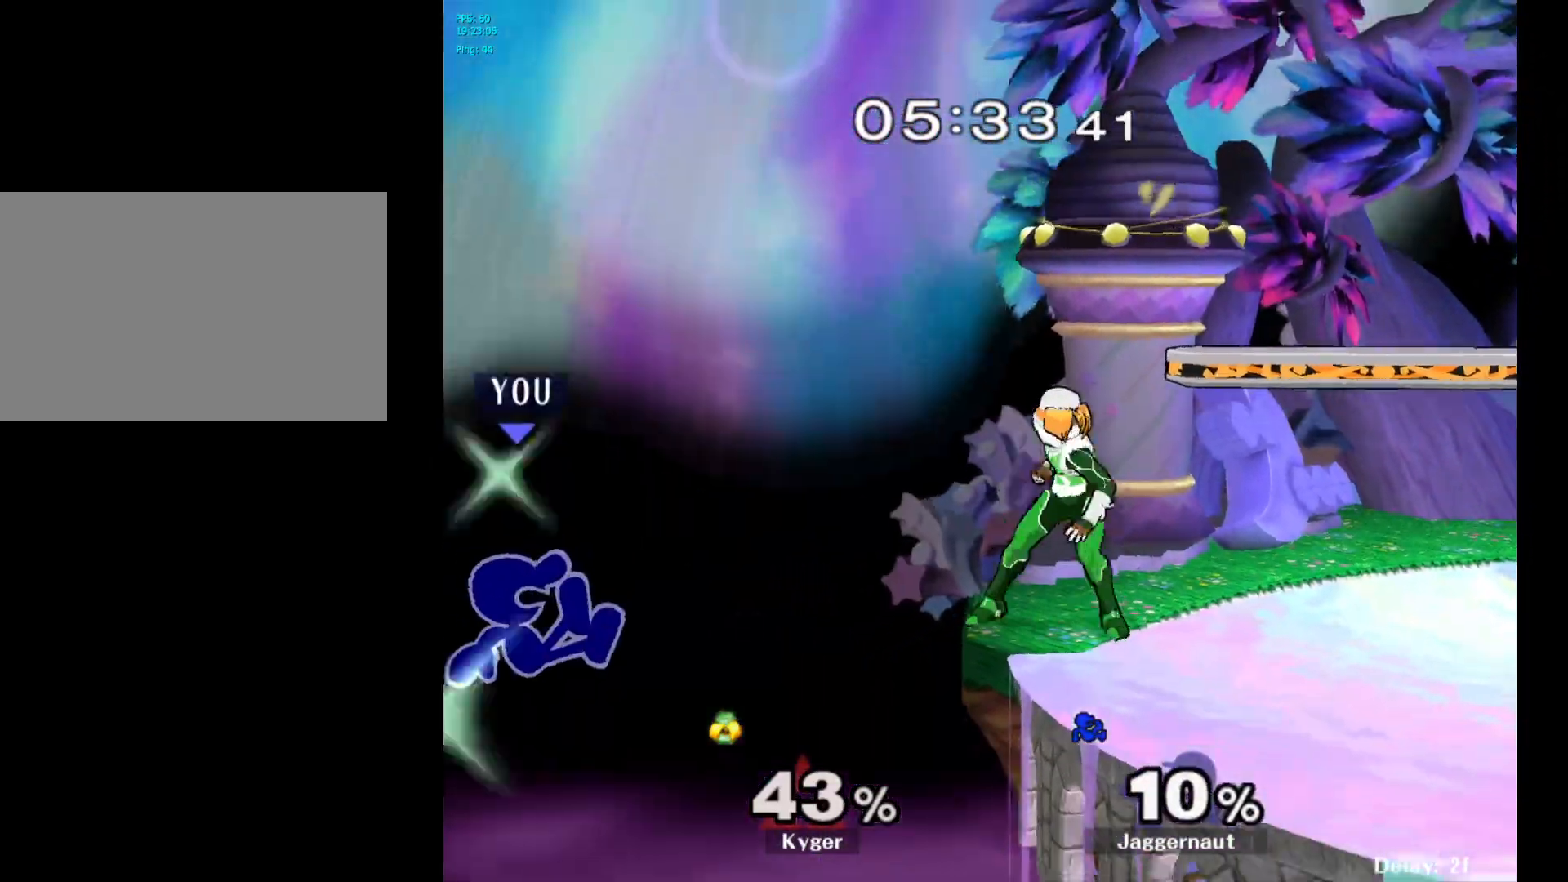
{"buttons": [], "left_stick": "right", "right_stick": "center", "events": [[100, "Y", "down"], [183, "A", "down"], [267, "Y", "up"], [383, "A", "up"]]}
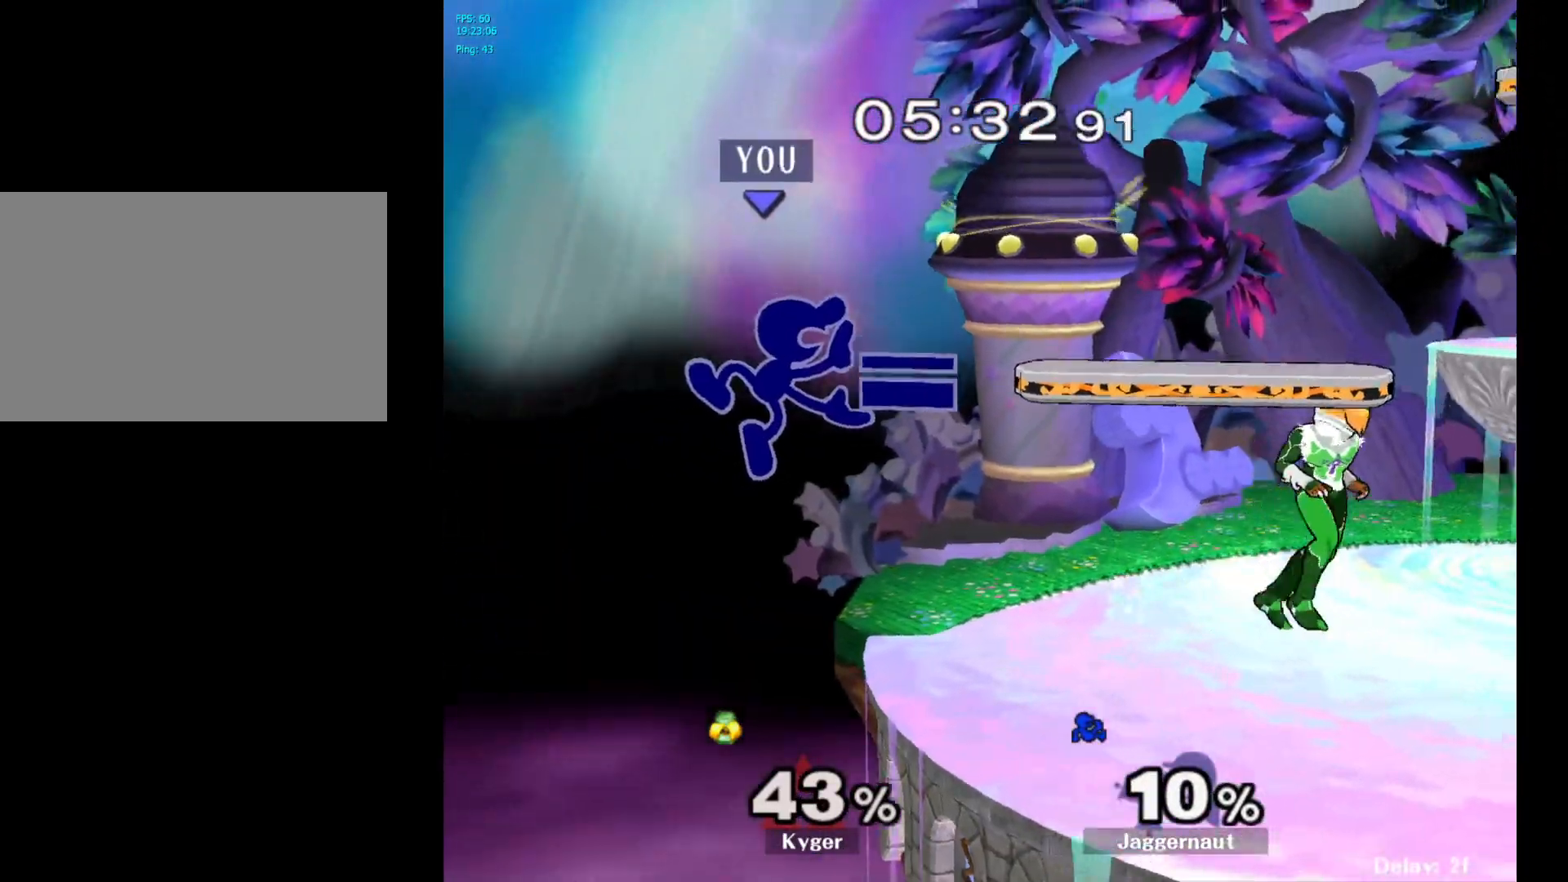
{"buttons": ["A"], "left_stick": "down", "right_stick": "center", "events": [[233, "R1", "down"], [233, "left_stick", "down"], [383, "R1", "up"], [467, "A", "down"]]}
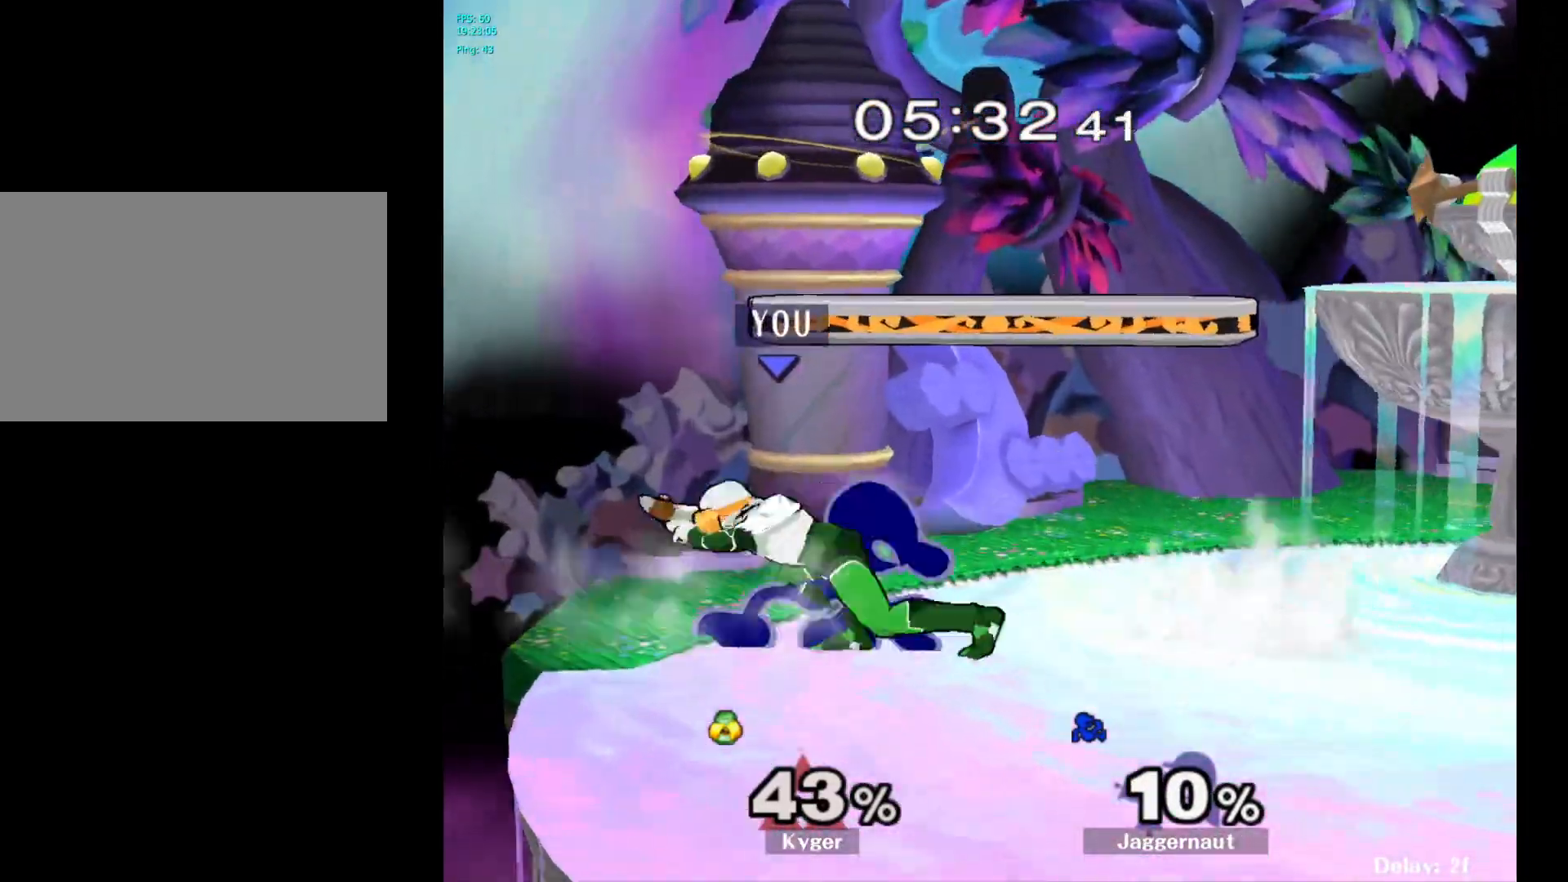
{"buttons": [], "left_stick": "center", "right_stick": "center", "events": [[50, "A", "up"], [100, "A", "down"], [267, "A", "up"], [400, "left_stick", "center"]]}
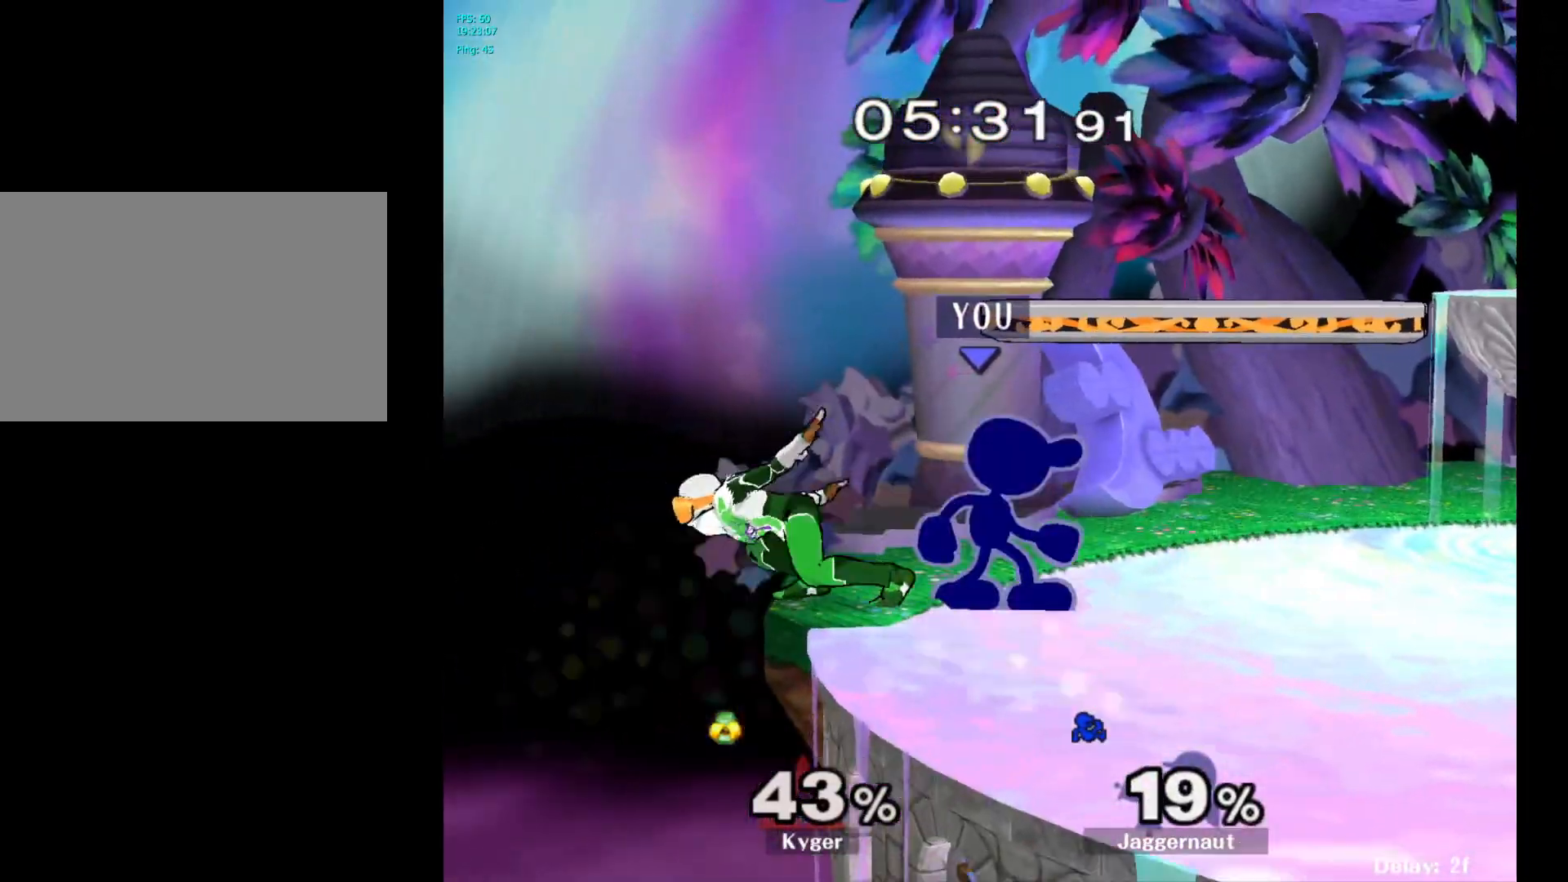
{"buttons": ["A"], "left_stick": "left", "right_stick": "center", "events": [[167, "left_stick", "right"], [317, "Y", "down"], [350, "Y", "up"], [367, "left_stick", "left"], [467, "A", "down"]]}
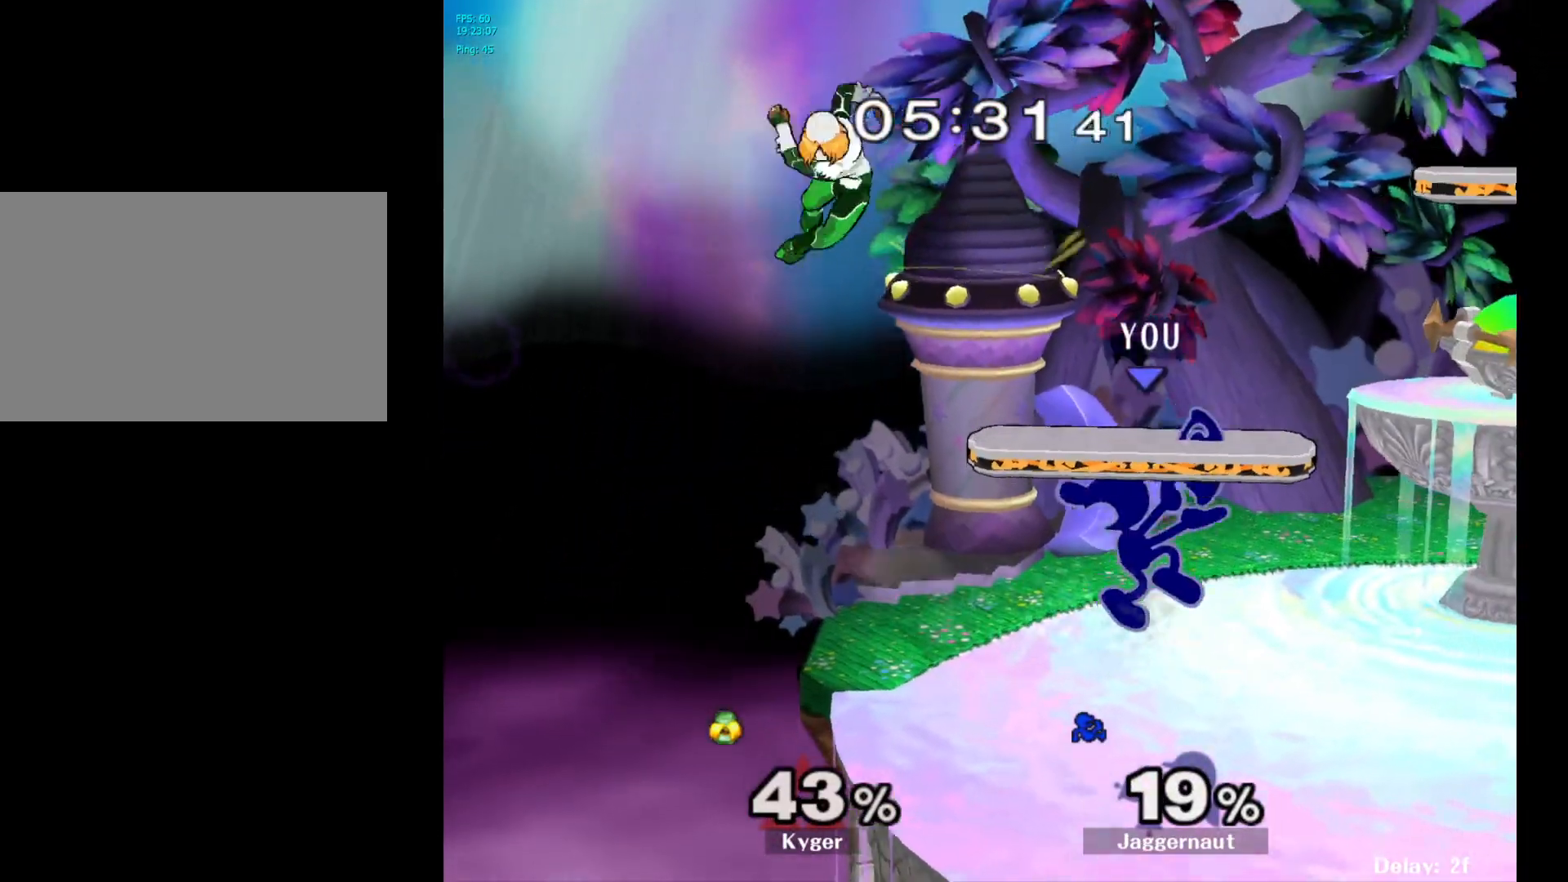
{"buttons": ["R1"], "left_stick": "up-right", "right_stick": "center", "events": [[50, "left_stick", "up-right"], [100, "A", "up"], [433, "R1", "down"]]}
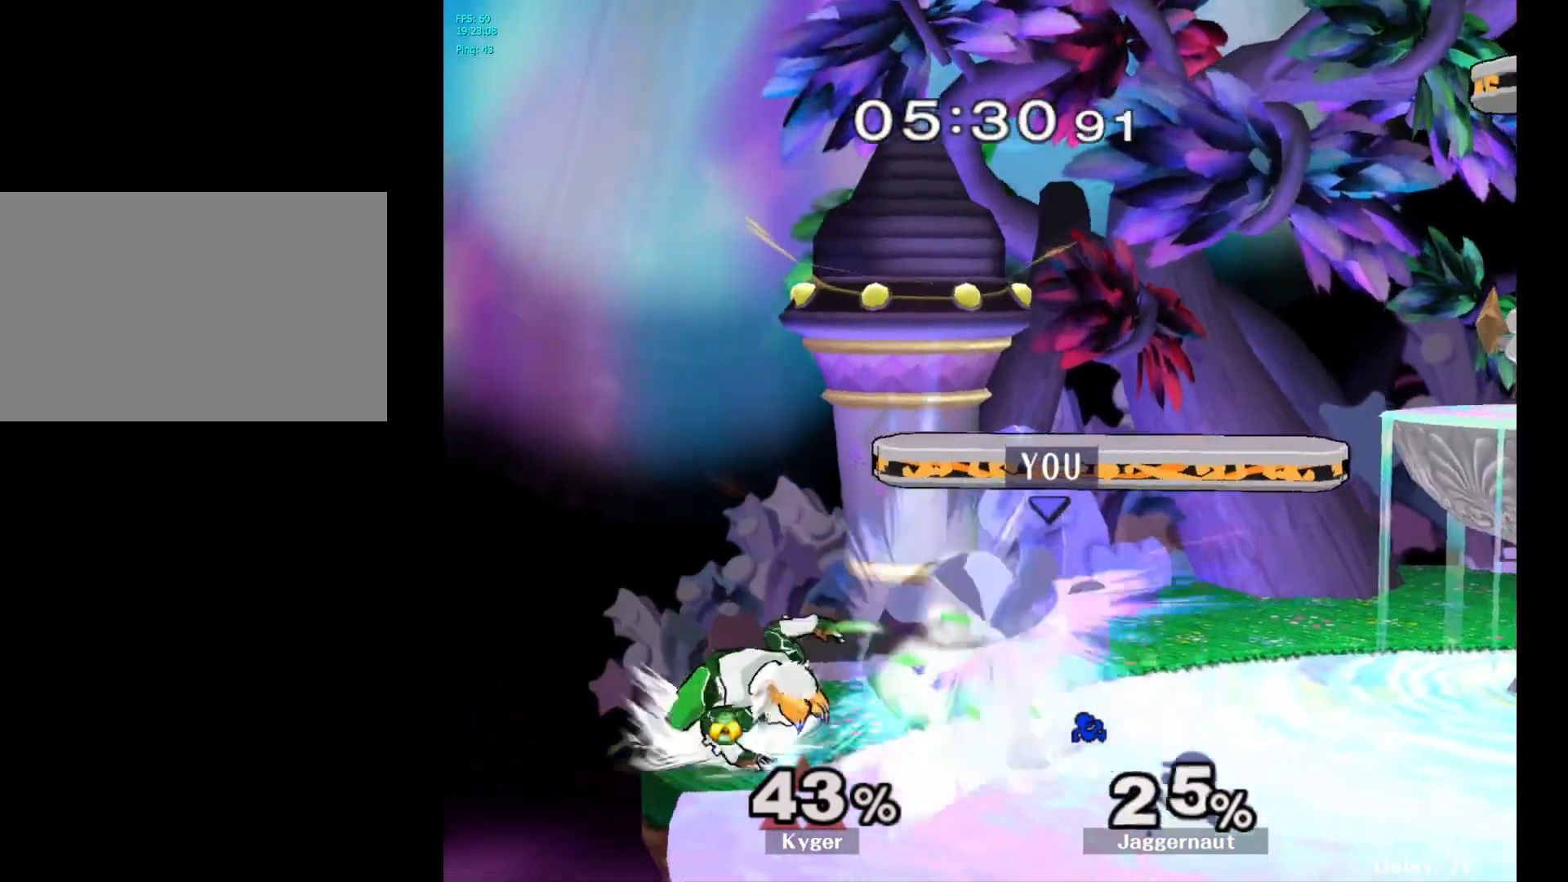
{"buttons": [], "left_stick": "center", "right_stick": "center", "events": [[100, "R1", "up"], [100, "left_stick", "center"], [350, "A", "down"], [450, "A", "up"]]}
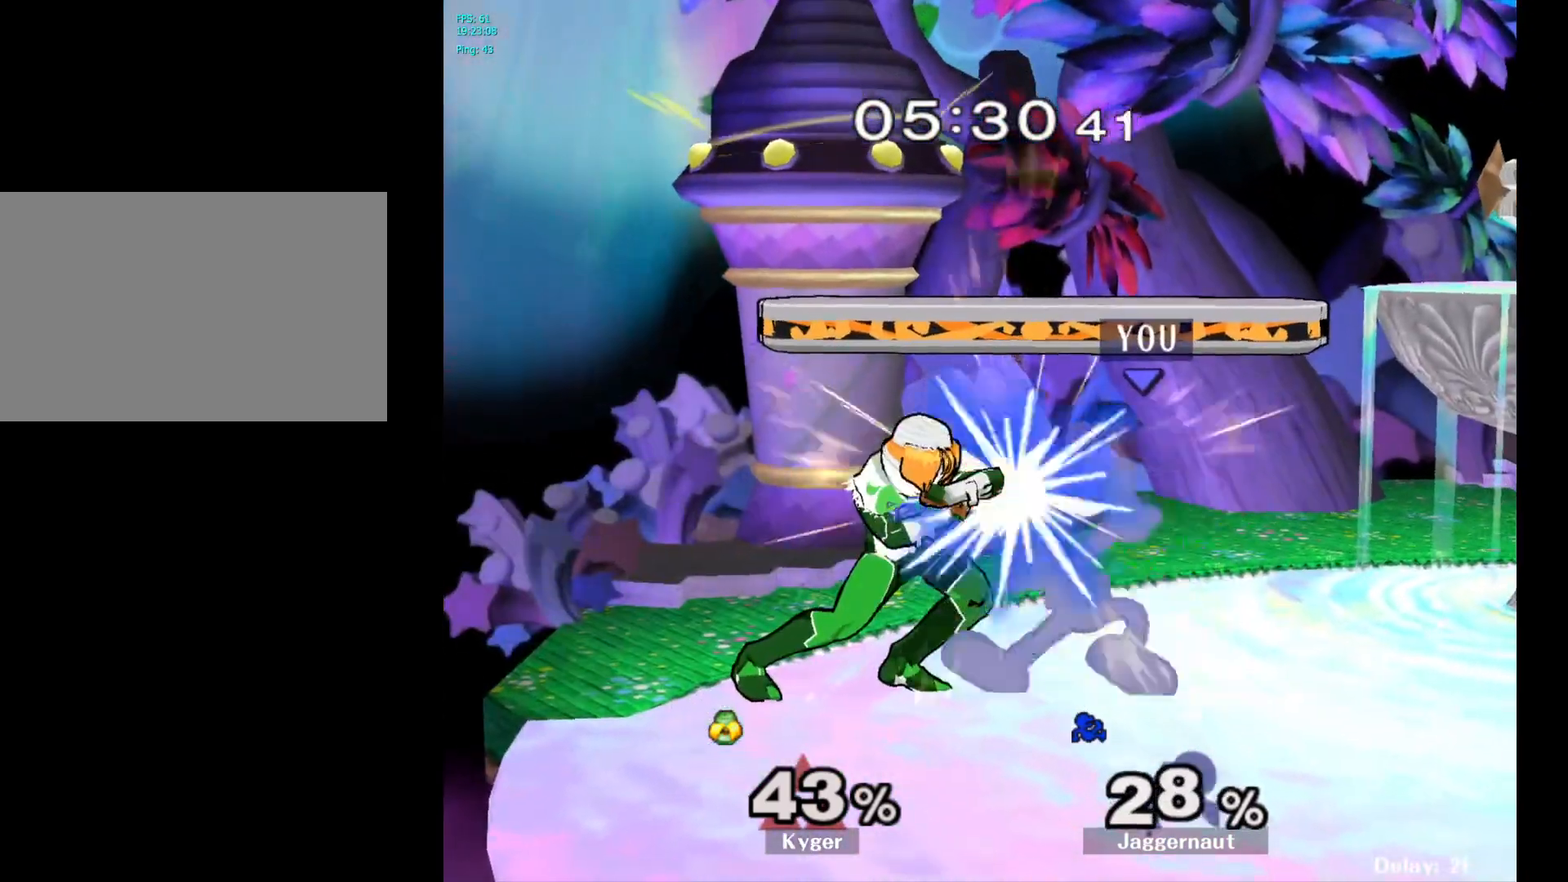
{"buttons": [], "left_stick": "up-right", "right_stick": "center", "events": [[183, "left_stick", "right"], [283, "left_stick", "up"], [333, "left_stick", "up-right"]]}